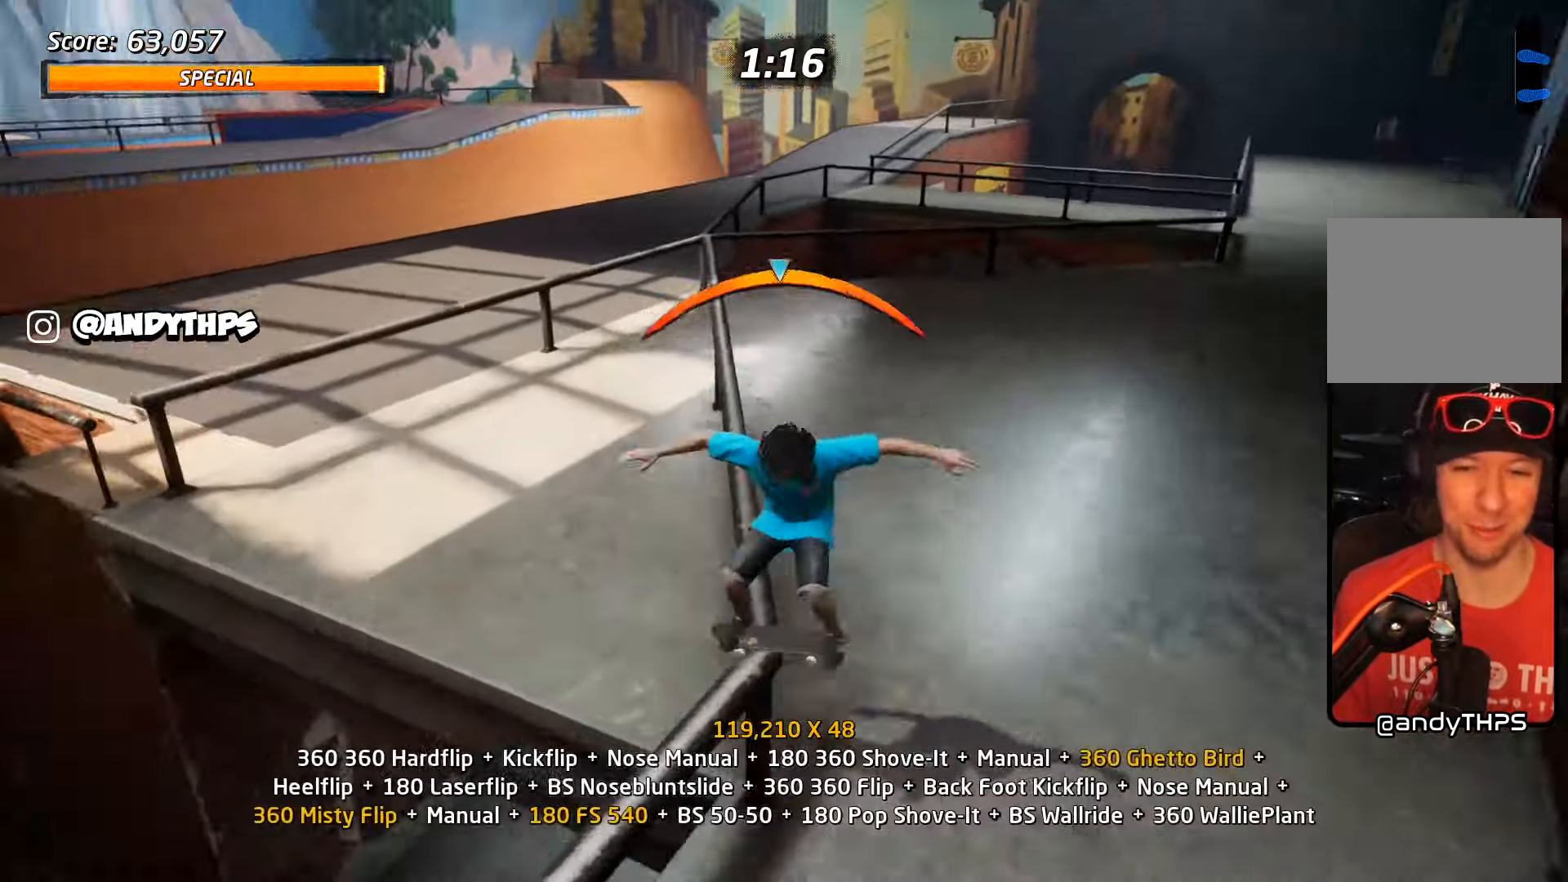
Gameplay with a controller (PlayStation layout); each line is a JSON object with the inputs held at the frame after it. "events" lists button and stick changes between this image and that frame as [ms after this image, input, new state], when the widget could be followed in between. Not read: L1 R1 left_stick right_stick.
{"buttons": ["DPAD_UP"], "events": [[150, "CROSS", "down"], [150, "TRIANGLE", "up"], [183, "SQUARE", "down"], [216, "CROSS", "up"], [333, "SQUARE", "up"], [366, "DPAD_UP", "up"], [450, "DPAD_UP", "down"]]}
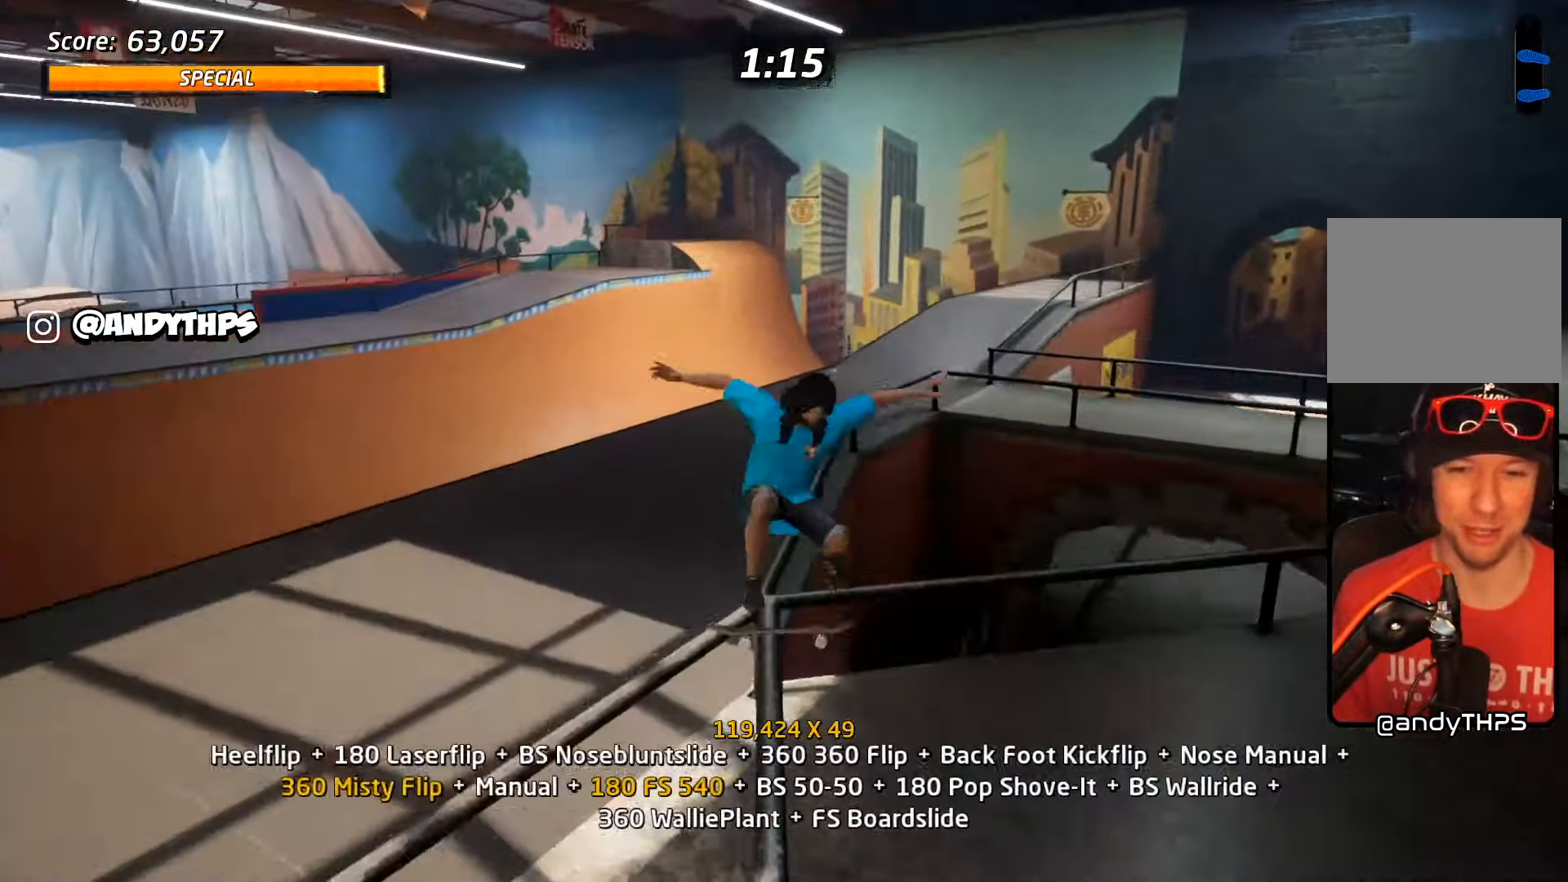
{"buttons": ["CROSS", "DPAD_DOWN"], "events": [[33, "DPAD_UP", "up"], [100, "DPAD_UP", "down"], [250, "TRIANGLE", "down"], [333, "DPAD_UP", "up"], [433, "CROSS", "down"], [433, "DPAD_DOWN", "down"], [450, "TRIANGLE", "up"]]}
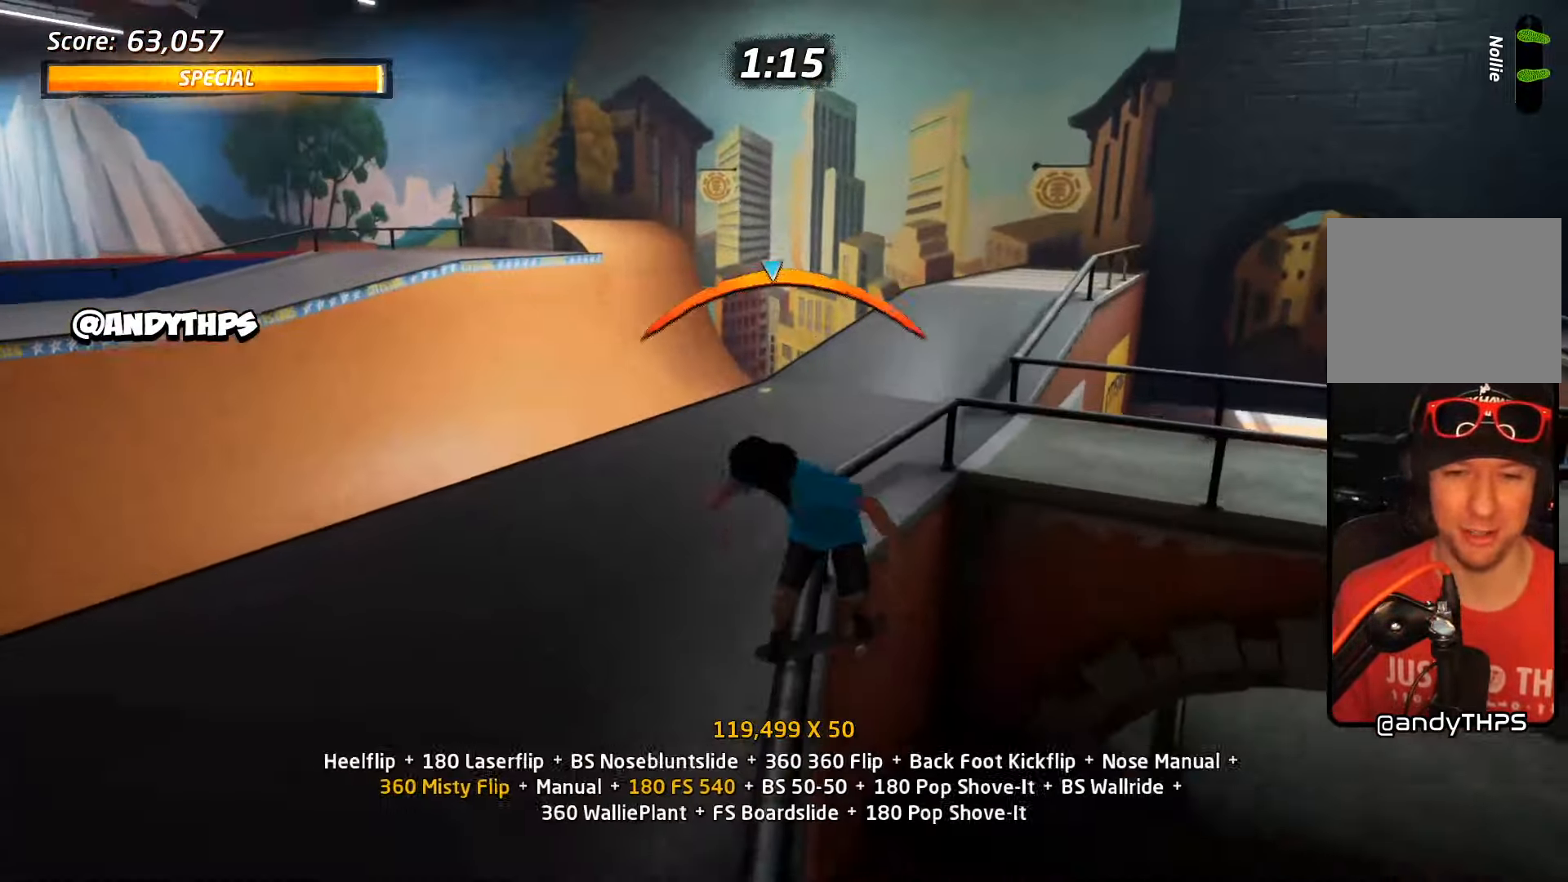
{"buttons": ["CROSS"], "events": [[16, "SQUARE", "down"], [66, "CROSS", "up"], [166, "SQUARE", "up"], [183, "DPAD_LEFT", "down"], [233, "DPAD_LEFT", "up"], [266, "CROSS", "down"], [266, "DPAD_DOWN", "up"], [283, "CROSS", "up"], [366, "DPAD_DOWN", "down"], [366, "TRIANGLE", "down"], [483, "CROSS", "down"], [483, "DPAD_DOWN", "up"], [483, "TRIANGLE", "up"]]}
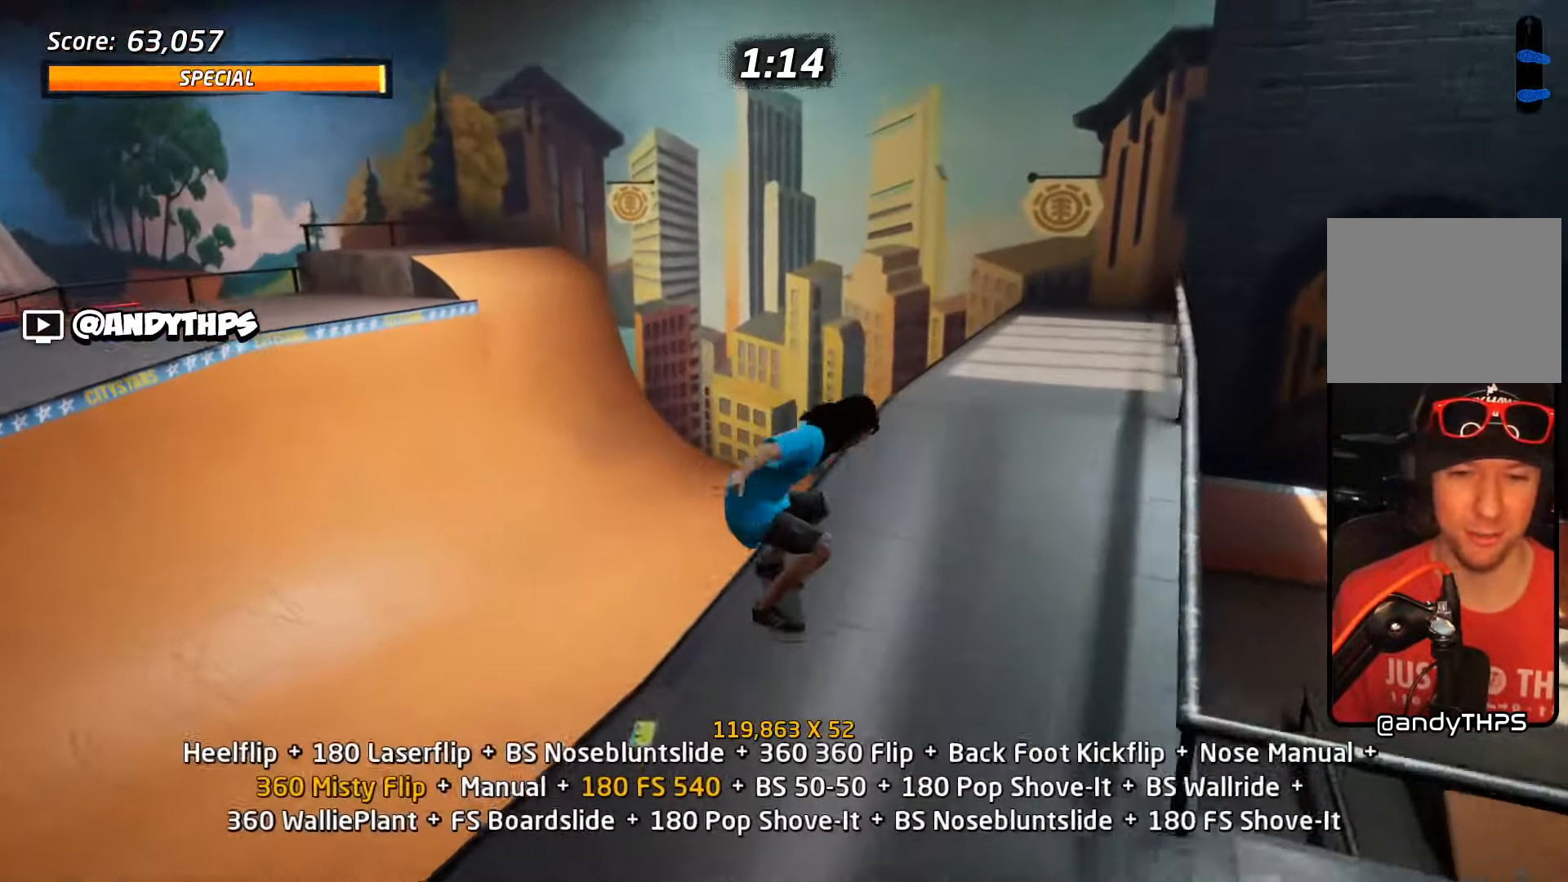
{"buttons": ["SQUARE", "DPAD_DOWN"], "events": [[66, "DPAD_UP", "down"], [100, "DPAD_UP", "up"], [150, "DPAD_DOWN", "down"], [333, "CROSS", "up"], [333, "TRIANGLE", "down"], [433, "CROSS", "down"], [450, "TRIANGLE", "up"], [483, "CROSS", "up"], [483, "SQUARE", "down"]]}
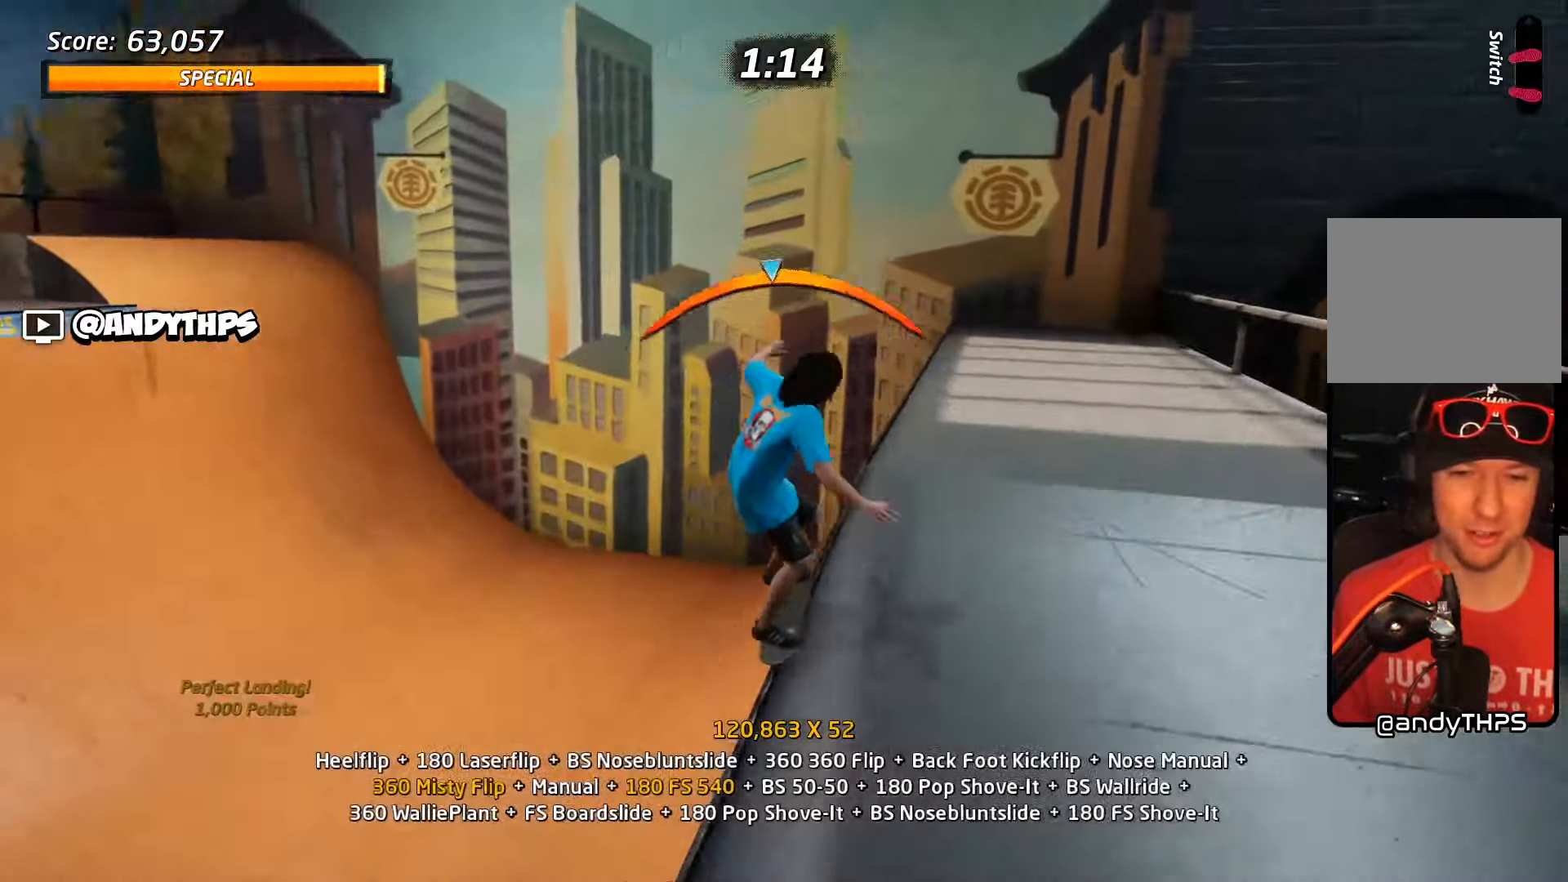
{"buttons": ["TRIANGLE", "DPAD_DOWN"], "events": [[117, "SQUARE", "up"], [167, "SQUARE", "down"], [217, "DPAD_DOWN", "up"], [300, "DPAD_DOWN", "down"], [300, "SQUARE", "up"], [383, "DPAD_DOWN", "up"], [450, "DPAD_DOWN", "down"], [467, "TRIANGLE", "down"]]}
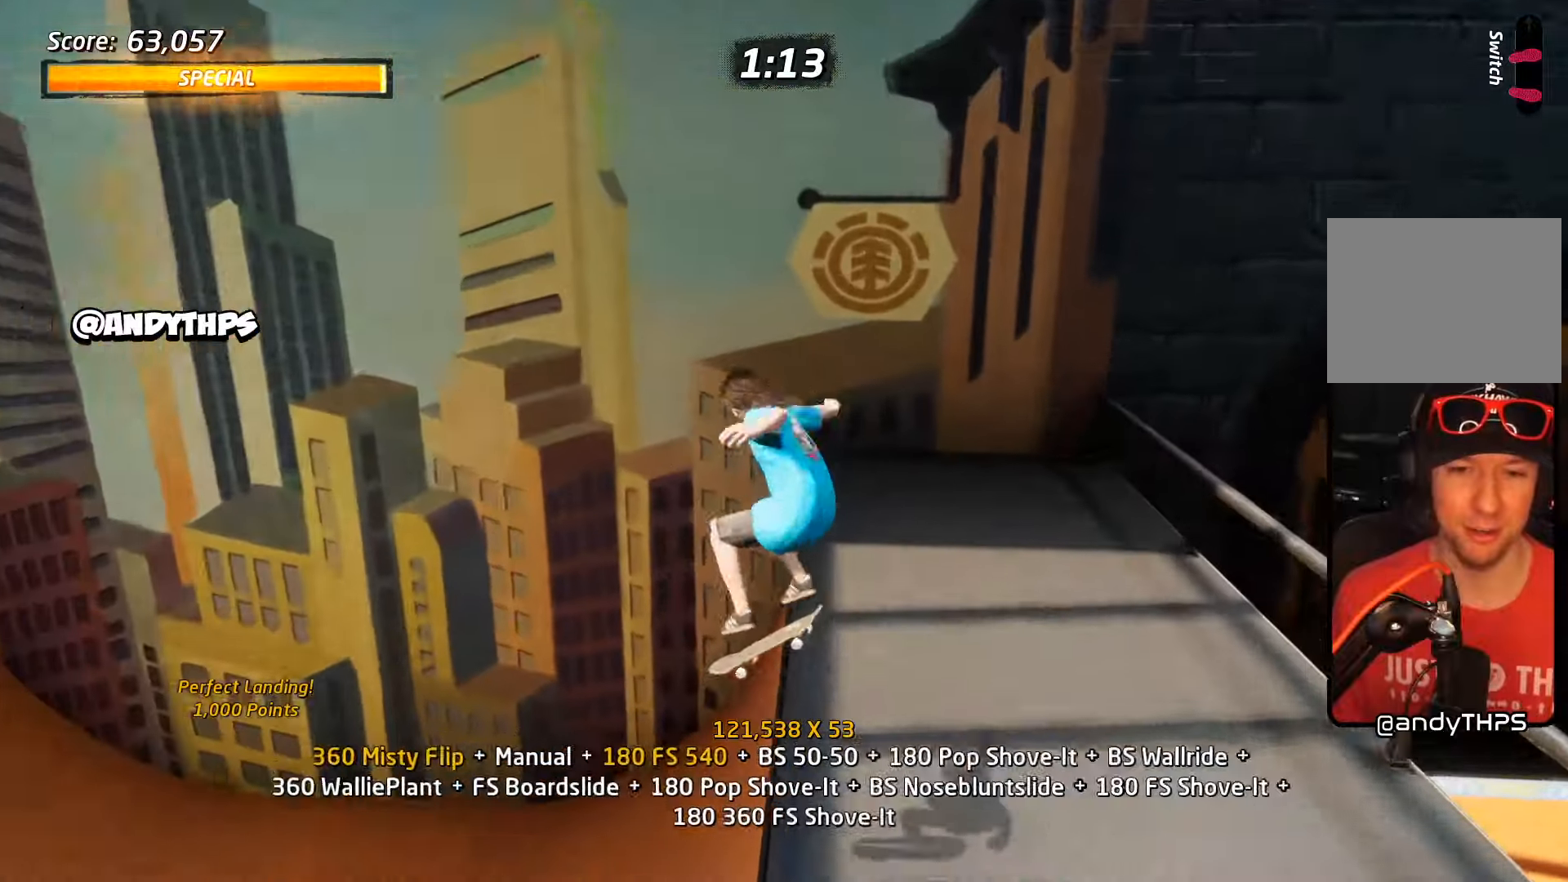
{"buttons": ["TRIANGLE", "DPAD_UP"], "events": [[50, "DPAD_DOWN", "up"], [167, "DPAD_LEFT", "down"], [167, "DPAD_UP", "down"], [233, "DPAD_UP", "up"], [250, "DPAD_LEFT", "up"], [350, "DPAD_RIGHT", "down"], [400, "DPAD_RIGHT", "up"], [500, "DPAD_UP", "down"]]}
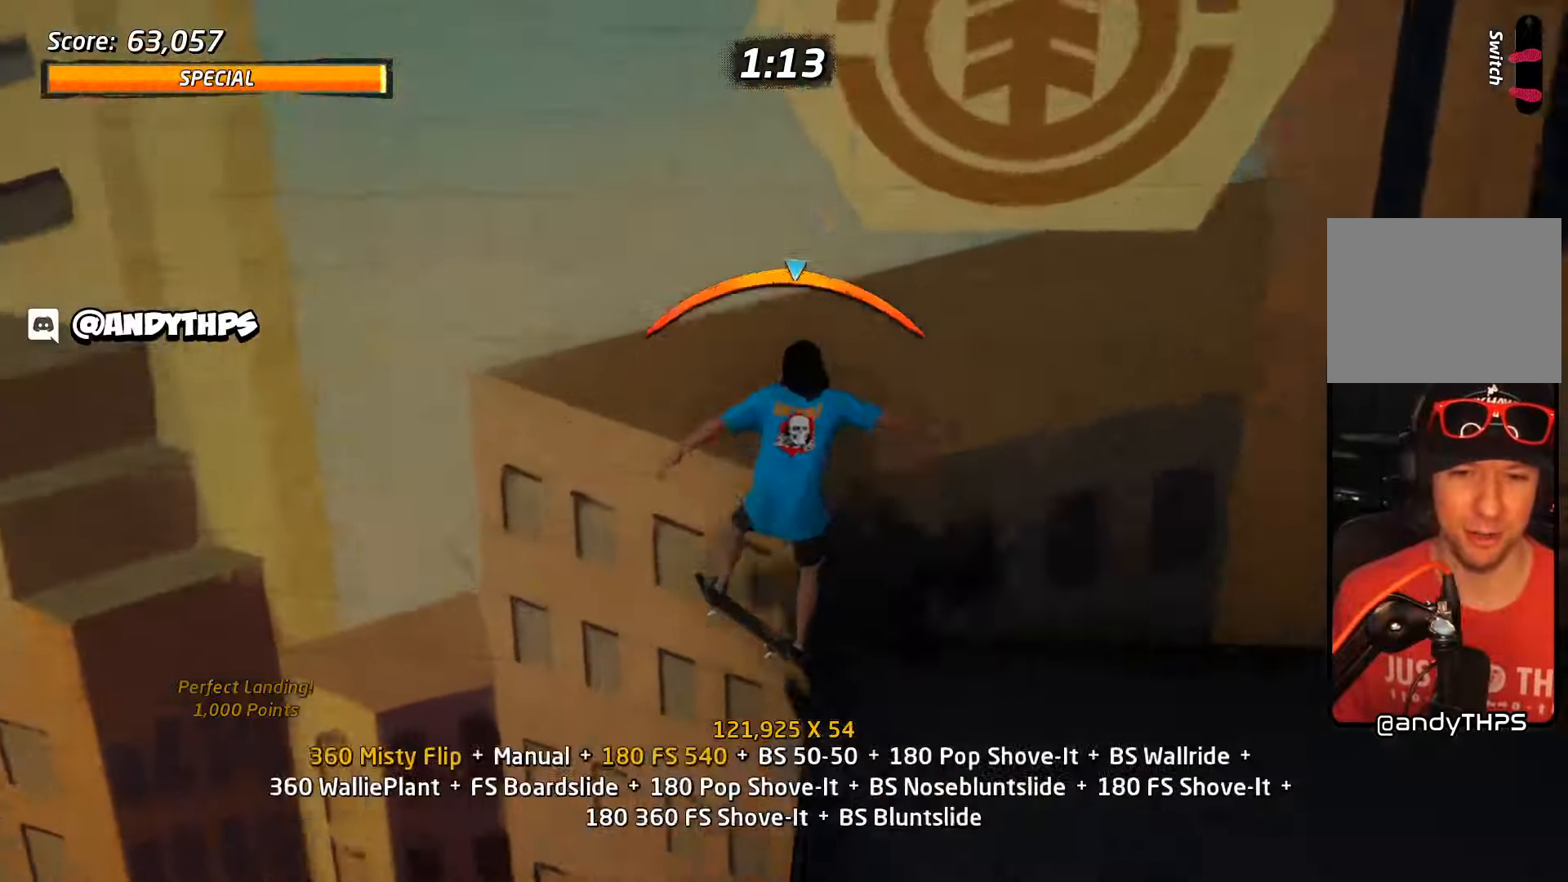
{"buttons": ["CROSS", "DPAD_UP"], "events": [[100, "DPAD_UP", "up"], [150, "CROSS", "down"], [150, "TRIANGLE", "up"], [167, "DPAD_UP", "down"], [250, "DPAD_UP", "up"], [317, "DPAD_UP", "down"], [383, "DPAD_UP", "up"], [467, "DPAD_UP", "down"]]}
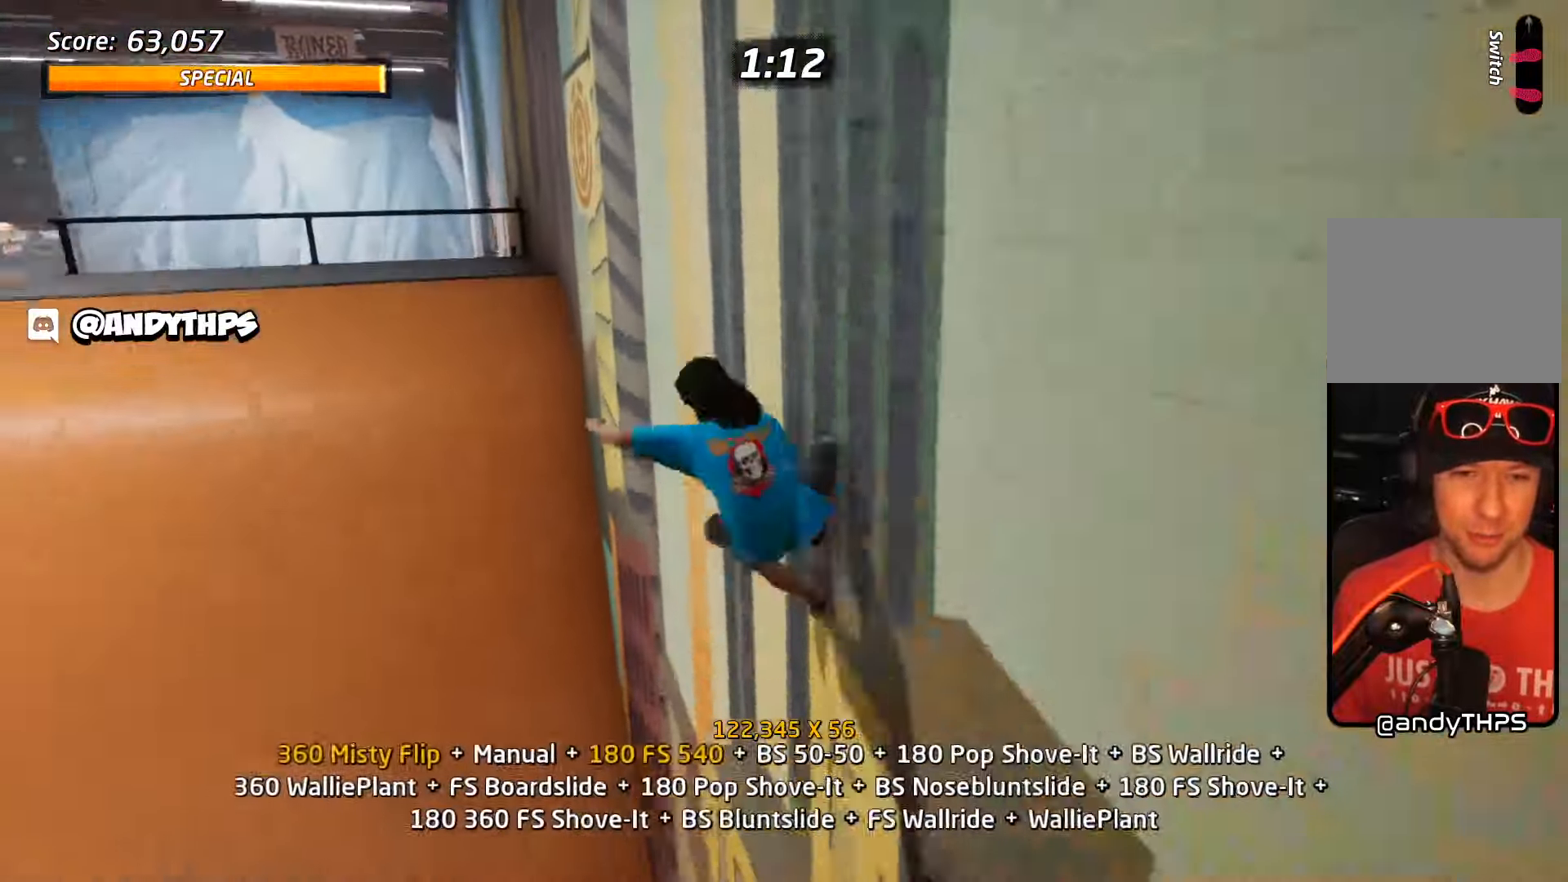
{"buttons": ["CROSS", "DPAD_UP"], "events": [[67, "DPAD_UP", "up"], [150, "DPAD_UP", "down"], [267, "DPAD_UP", "up"], [350, "DPAD_DOWN", "down"], [417, "DPAD_DOWN", "up"], [483, "DPAD_UP", "down"]]}
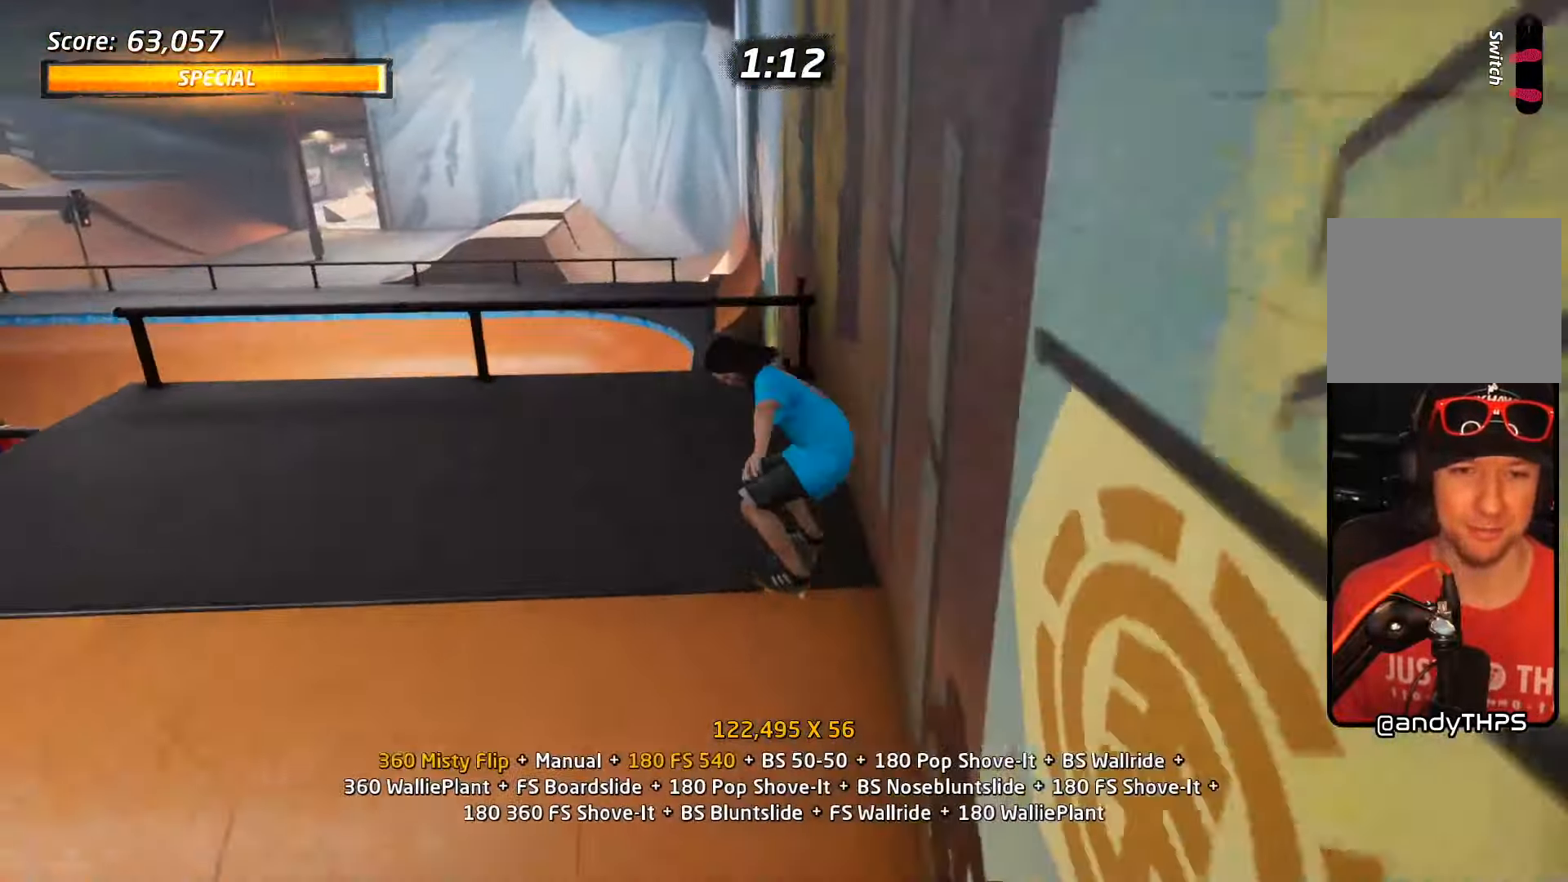
{"buttons": ["TRIANGLE"], "events": [[117, "DPAD_LEFT", "down"], [150, "DPAD_UP", "up"], [167, "DPAD_DOWN", "down"], [333, "CROSS", "up"], [333, "TRIANGLE", "down"], [467, "DPAD_DOWN", "up"], [483, "DPAD_LEFT", "up"]]}
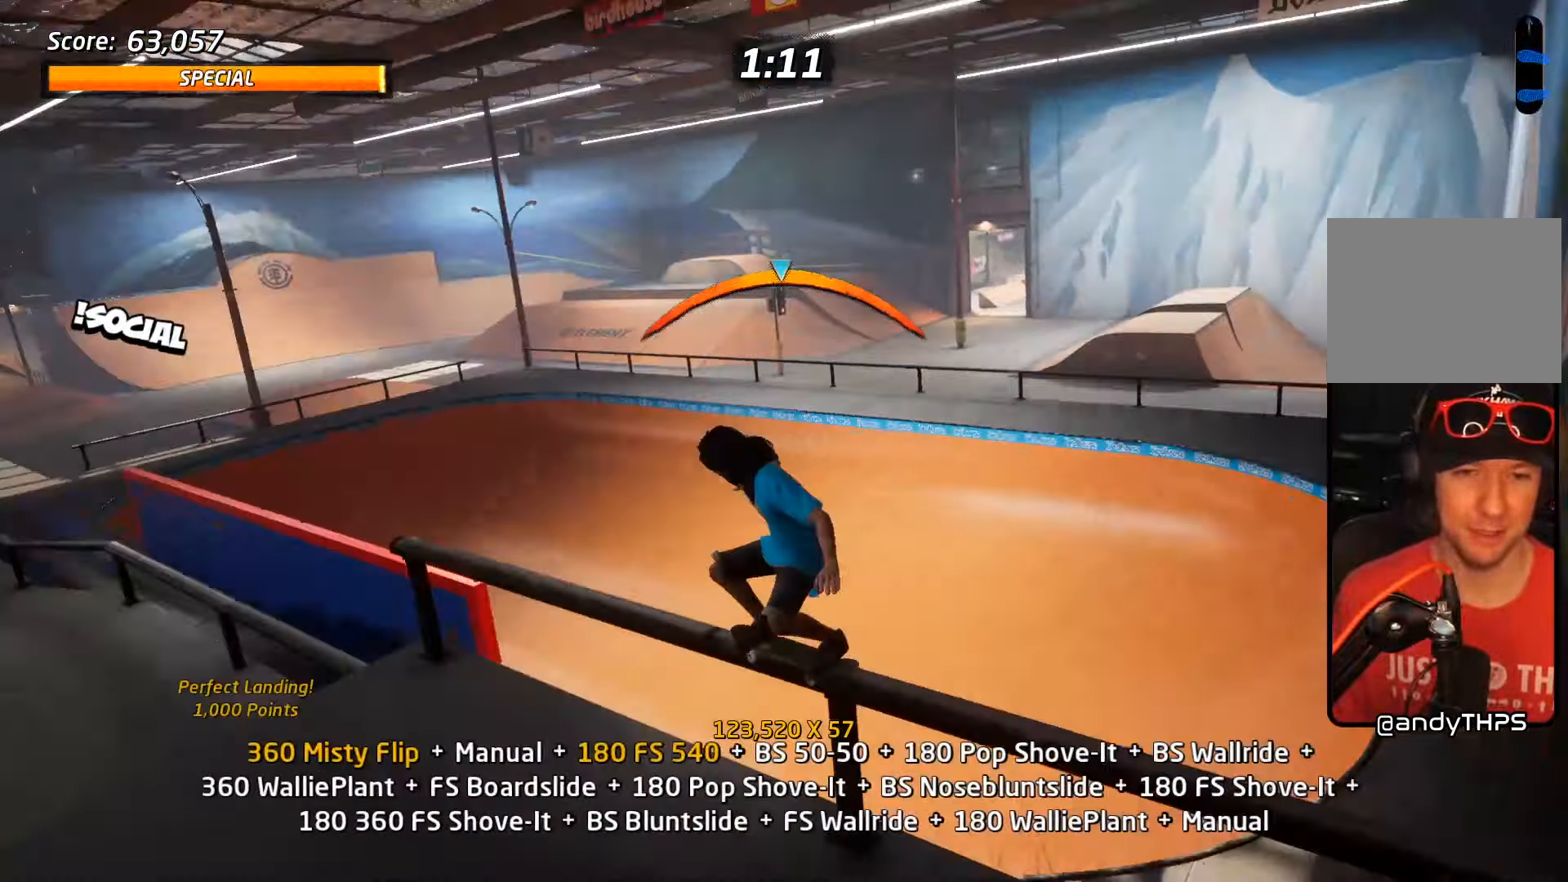
{"buttons": [], "events": [[17, "CROSS", "down"], [17, "TRIANGLE", "up"], [117, "DPAD_UP", "down"], [167, "SQUARE", "down"], [183, "CROSS", "up"], [250, "SQUARE", "up"], [317, "DPAD_UP", "up"], [333, "SQUARE", "down"], [433, "DPAD_UP", "down"], [483, "SQUARE", "up"], [500, "DPAD_UP", "up"]]}
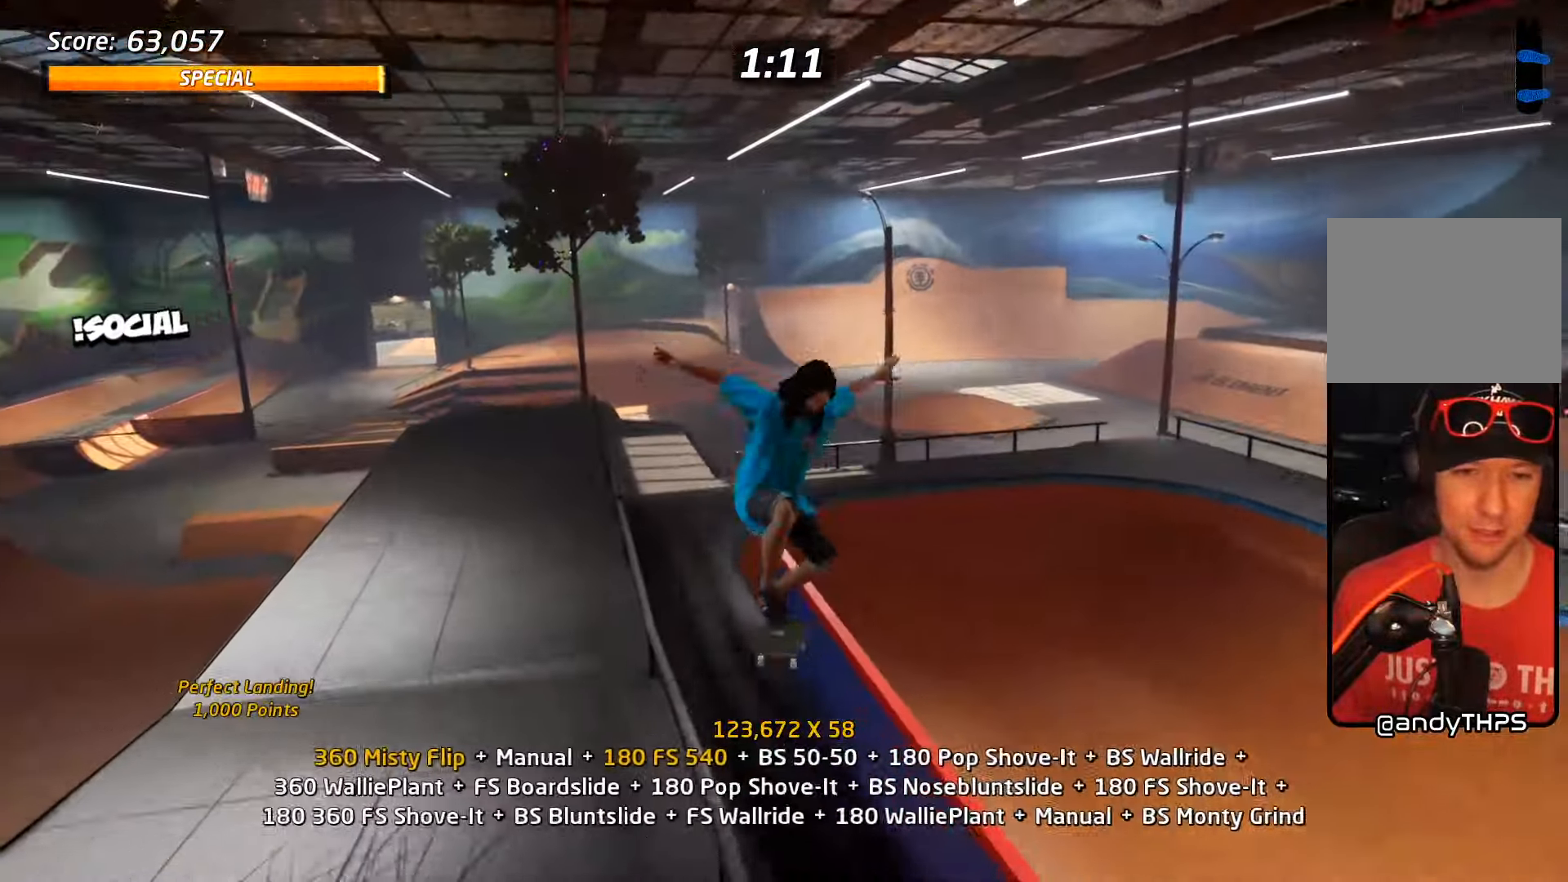
{"buttons": ["TRIANGLE", "DPAD_UP"], "events": [[100, "DPAD_UP", "down"], [183, "DPAD_UP", "up"], [217, "TRIANGLE", "down"], [233, "DPAD_UP", "down"], [400, "DPAD_UP", "up"], [500, "DPAD_UP", "down"]]}
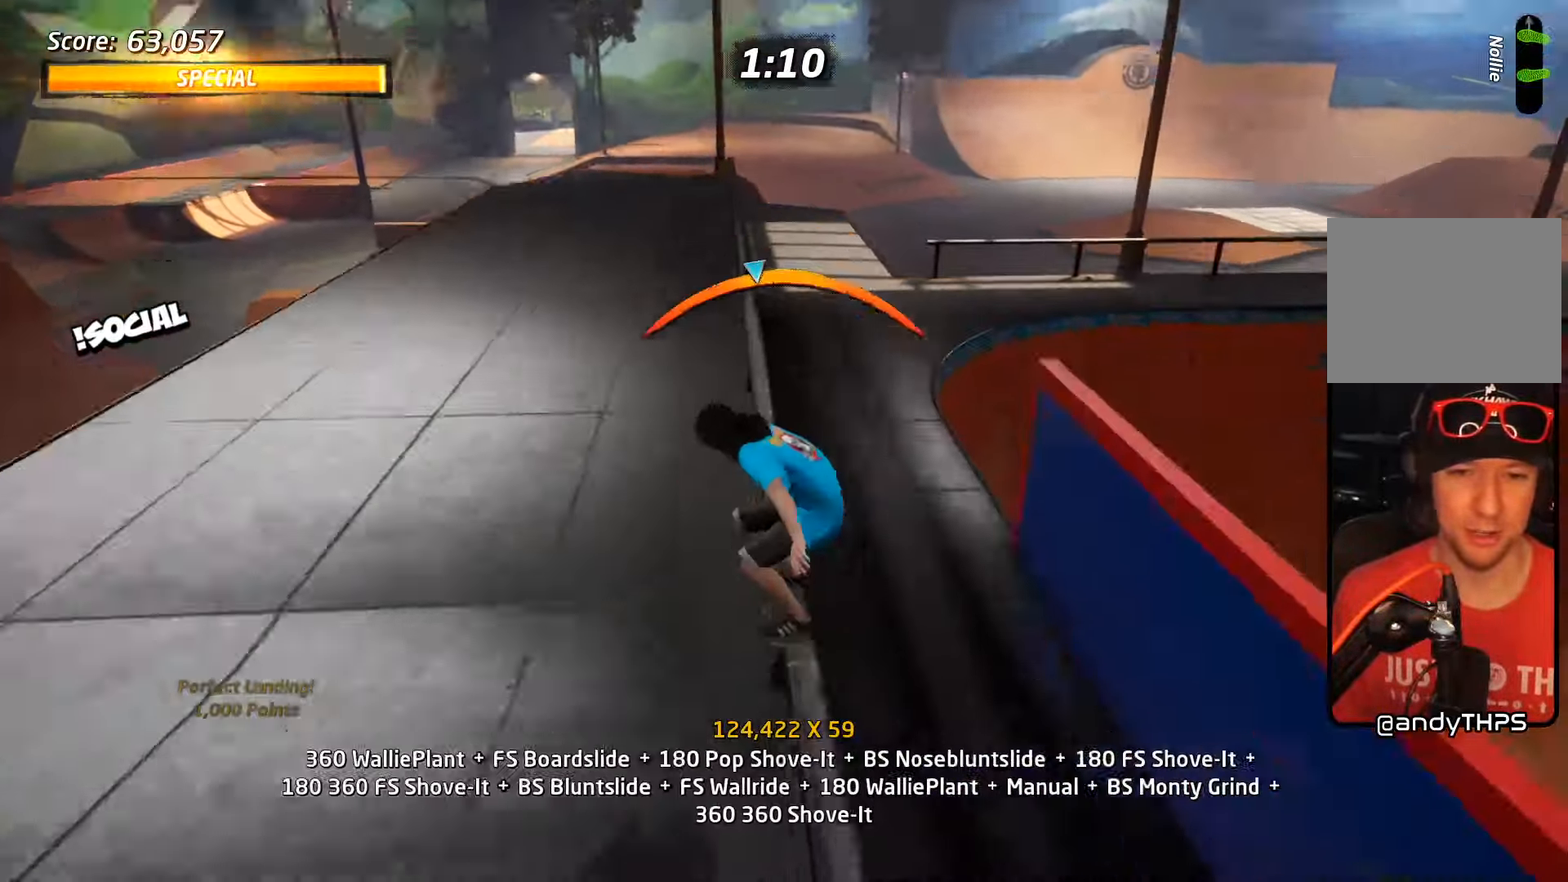
{"buttons": ["SQUARE", "DPAD_UP", "DPAD_RIGHT"], "events": [[33, "DPAD_RIGHT", "down"], [100, "DPAD_RIGHT", "up"], [133, "CROSS", "down"], [133, "DPAD_UP", "up"], [150, "TRIANGLE", "up"], [200, "DPAD_UP", "down"], [267, "DPAD_RIGHT", "down"], [300, "SQUARE", "down"], [317, "CROSS", "up"], [417, "SQUARE", "up"], [450, "SQUARE", "down"]]}
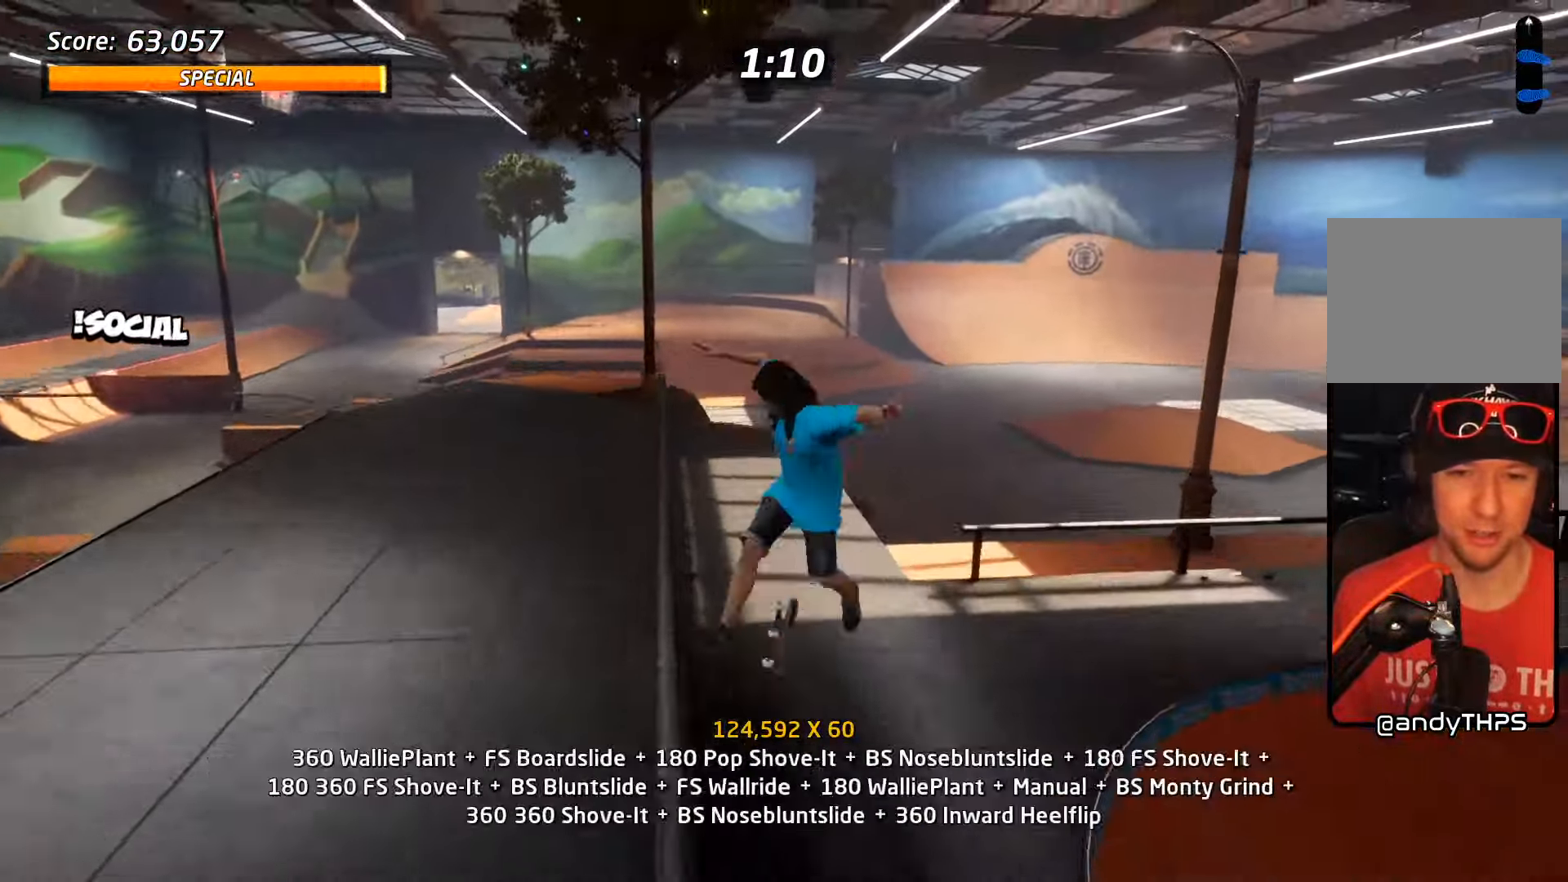
{"buttons": ["TRIANGLE", "DPAD_UP"], "events": [[50, "DPAD_RIGHT", "up"], [50, "DPAD_UP", "up"], [100, "SQUARE", "up"], [167, "DPAD_RIGHT", "down"], [217, "SQUARE", "down"], [333, "DPAD_RIGHT", "up"], [367, "SQUARE", "up"], [433, "DPAD_UP", "down"], [483, "TRIANGLE", "down"]]}
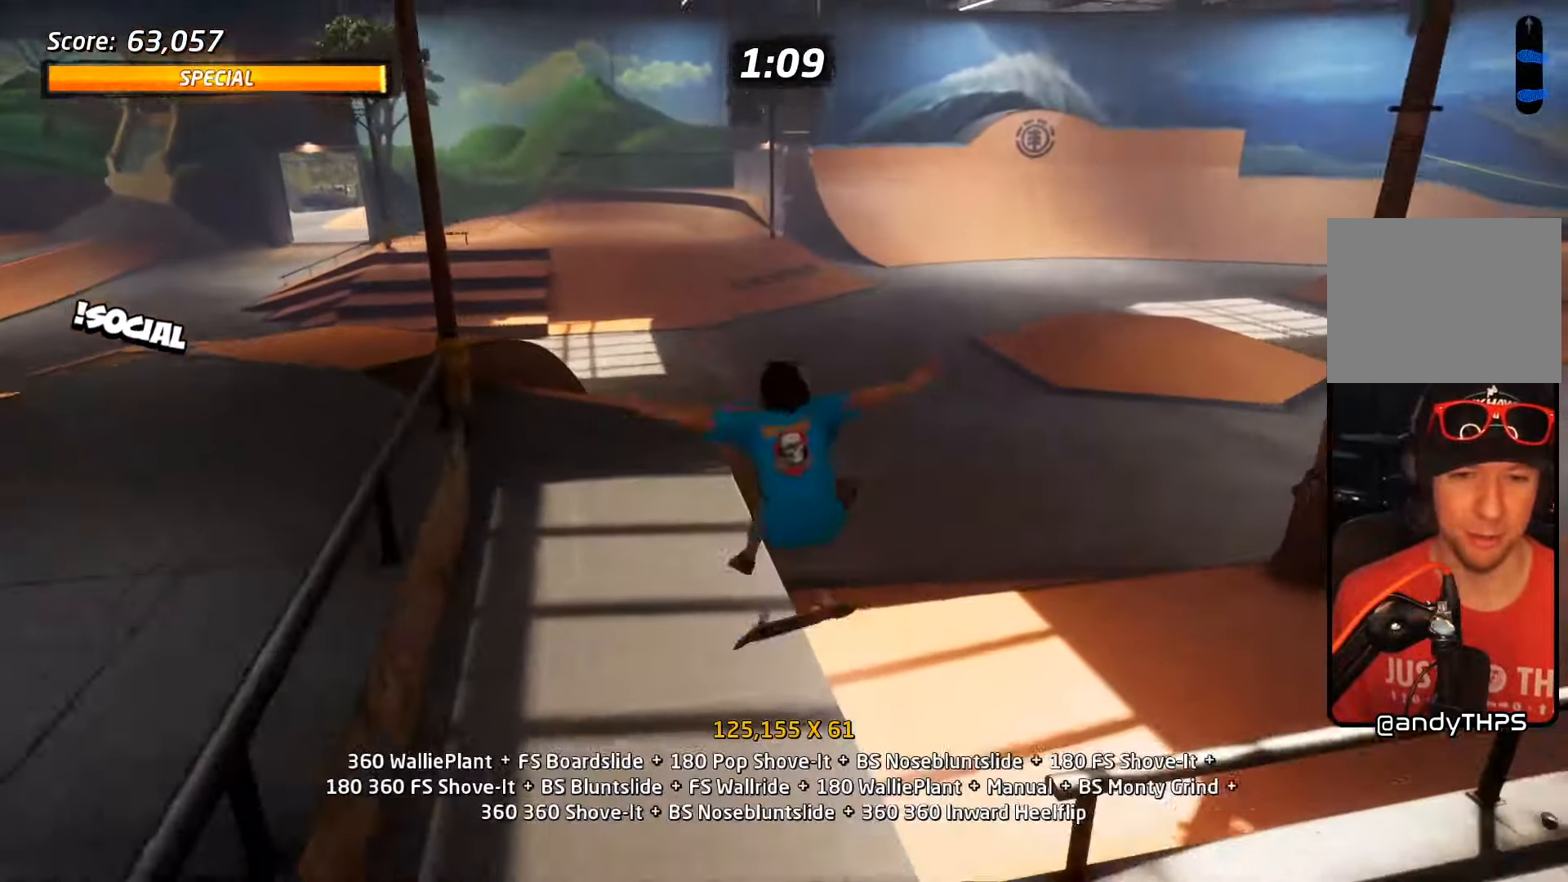
{"buttons": ["SQUARE", "DPAD_DOWN", "DPAD_LEFT"], "events": [[17, "DPAD_UP", "up"], [33, "DPAD_UP", "down"], [150, "DPAD_UP", "up"], [267, "CROSS", "down"], [267, "DPAD_DOWN", "down"], [267, "DPAD_LEFT", "down"], [267, "TRIANGLE", "up"], [467, "SQUARE", "down"], [483, "CROSS", "up"]]}
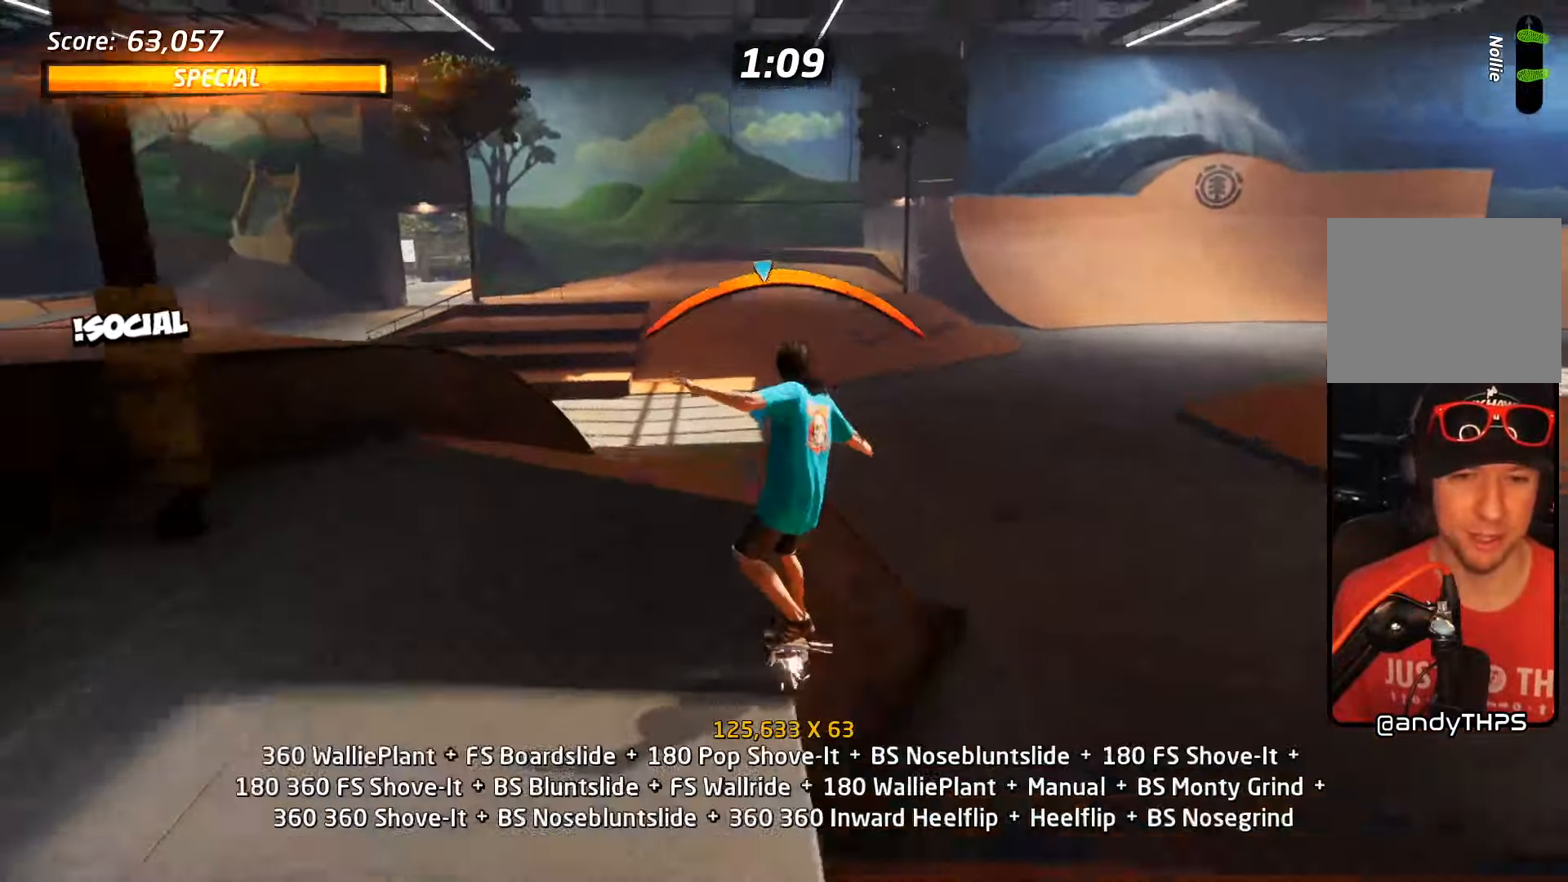
{"buttons": ["SQUARE"], "events": [[33, "SQUARE", "up"], [67, "SQUARE", "down"], [100, "DPAD_DOWN", "up"], [117, "DPAD_LEFT", "up"], [217, "DPAD_LEFT", "down"], [217, "SQUARE", "up"], [334, "SQUARE", "down"], [434, "DPAD_LEFT", "up"]]}
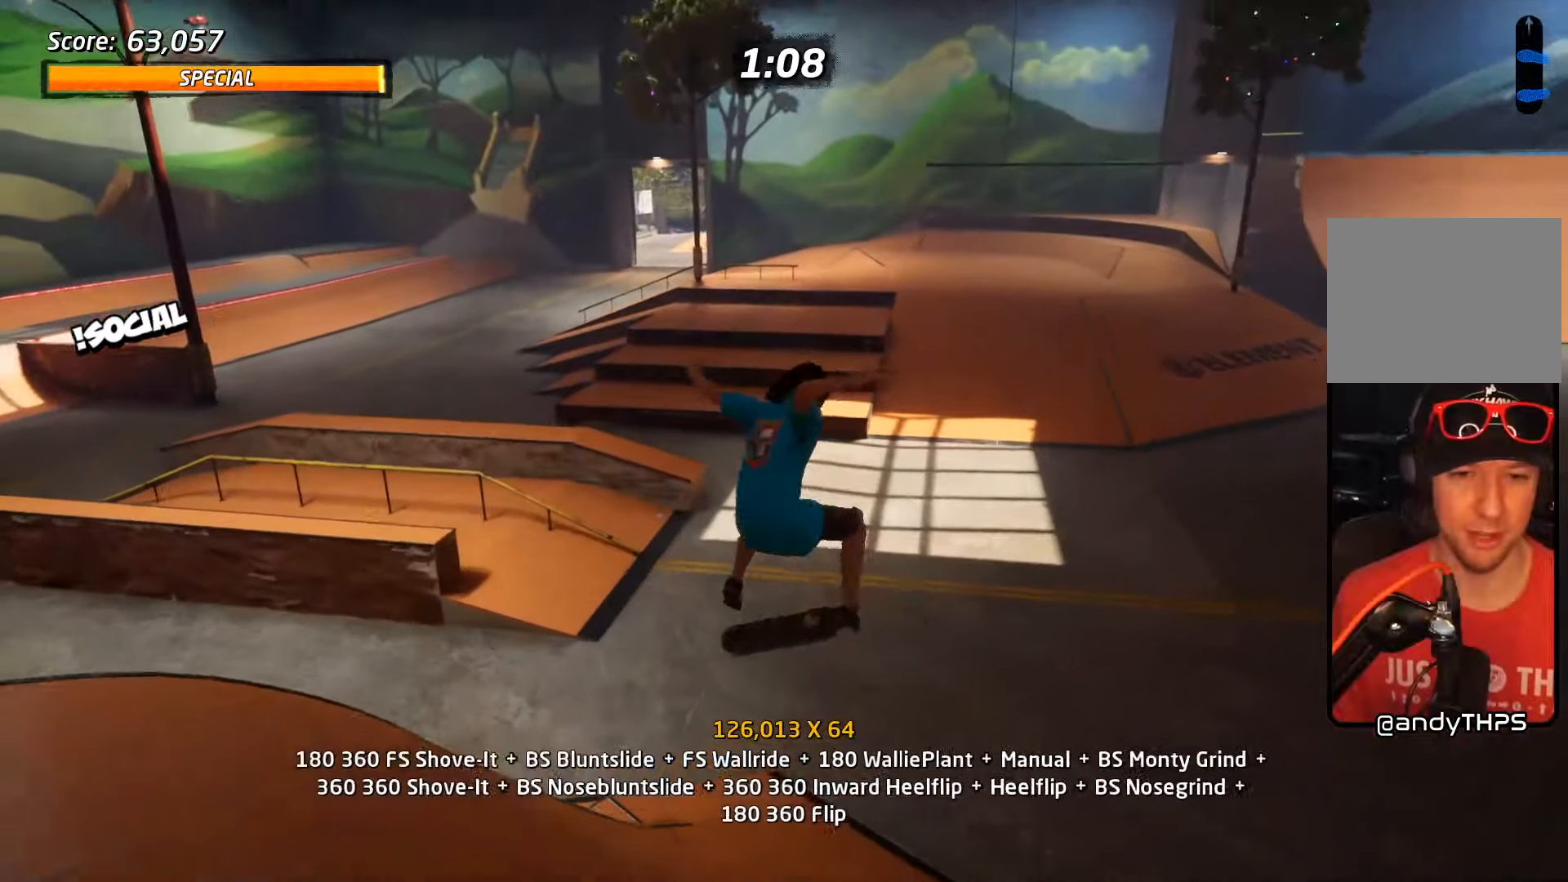
{"buttons": ["CROSS", "DPAD_UP"], "events": [[34, "CROSS", "down"], [34, "SQUARE", "up"], [50, "DPAD_UP", "down"], [150, "DPAD_UP", "up"], [200, "DPAD_DOWN", "down"], [317, "DPAD_DOWN", "up"], [384, "DPAD_UP", "down"]]}
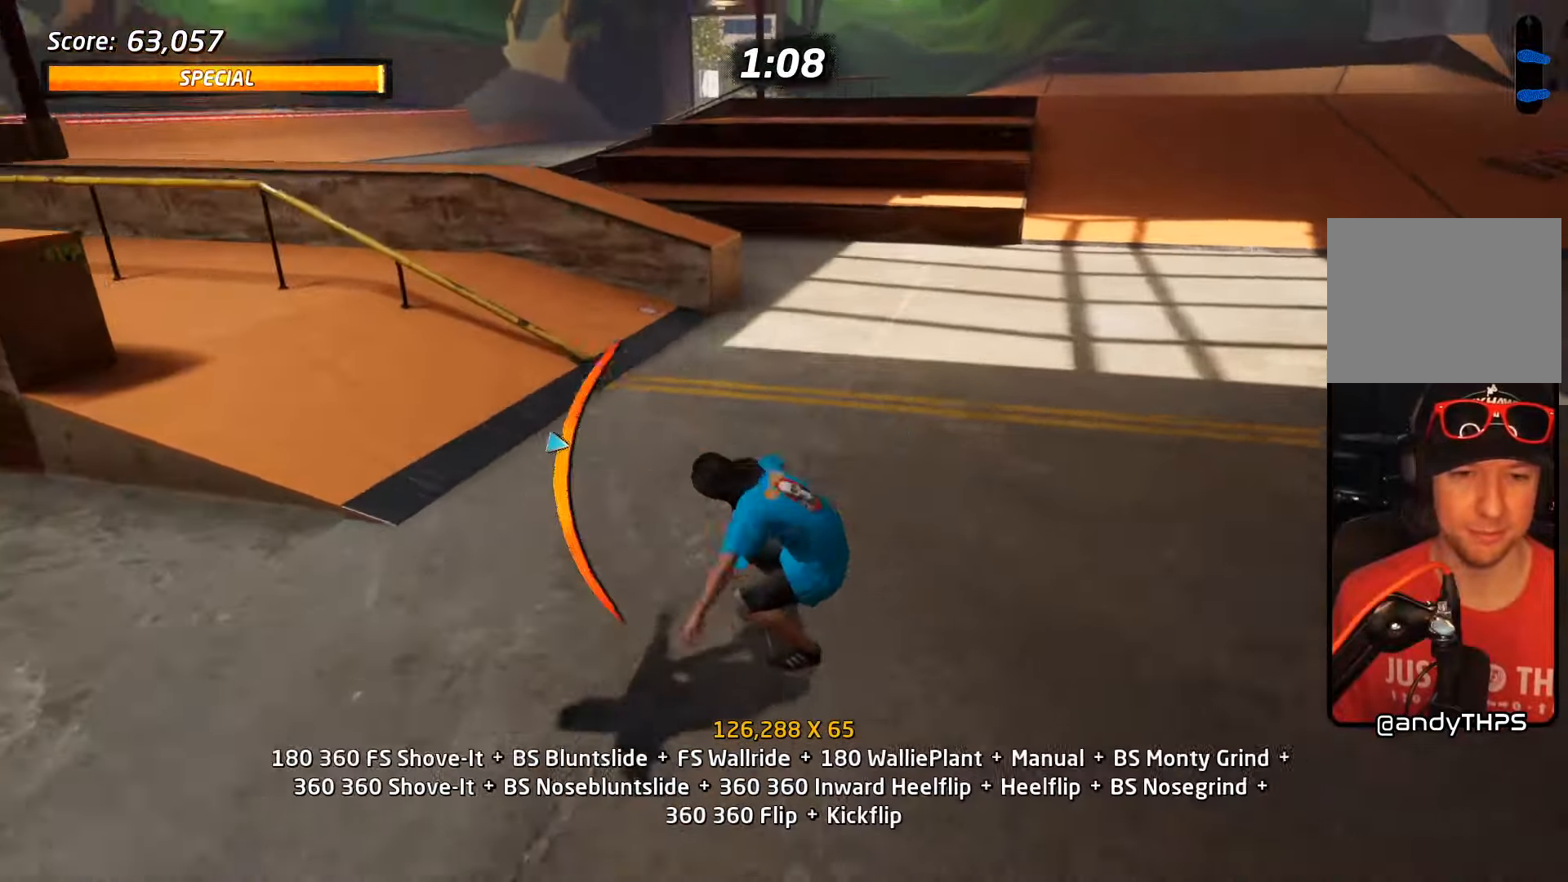
{"buttons": ["CROSS"], "events": [[17, "DPAD_UP", "up"], [67, "DPAD_LEFT", "down"], [84, "DPAD_DOWN", "down"], [250, "CROSS", "up"], [267, "TRIANGLE", "down"], [384, "DPAD_DOWN", "up"], [400, "DPAD_LEFT", "up"], [484, "CROSS", "down"], [484, "TRIANGLE", "up"]]}
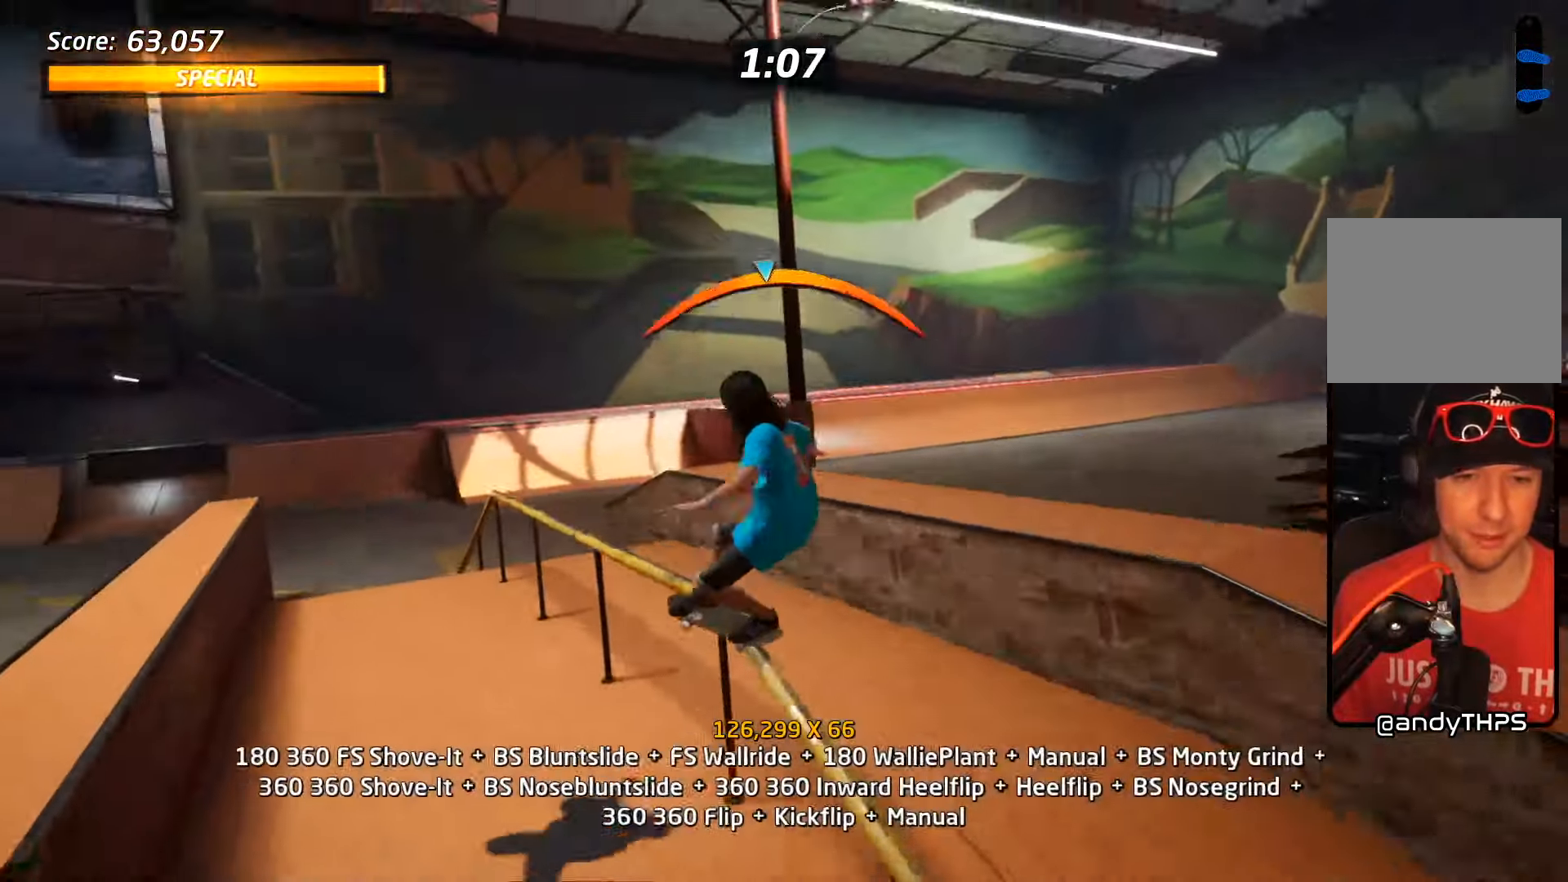
{"buttons": ["SQUARE"], "events": [[50, "DPAD_UP", "down"], [184, "SQUARE", "down"], [217, "CROSS", "up"], [317, "SQUARE", "up"], [367, "SQUARE", "down"], [384, "DPAD_UP", "up"]]}
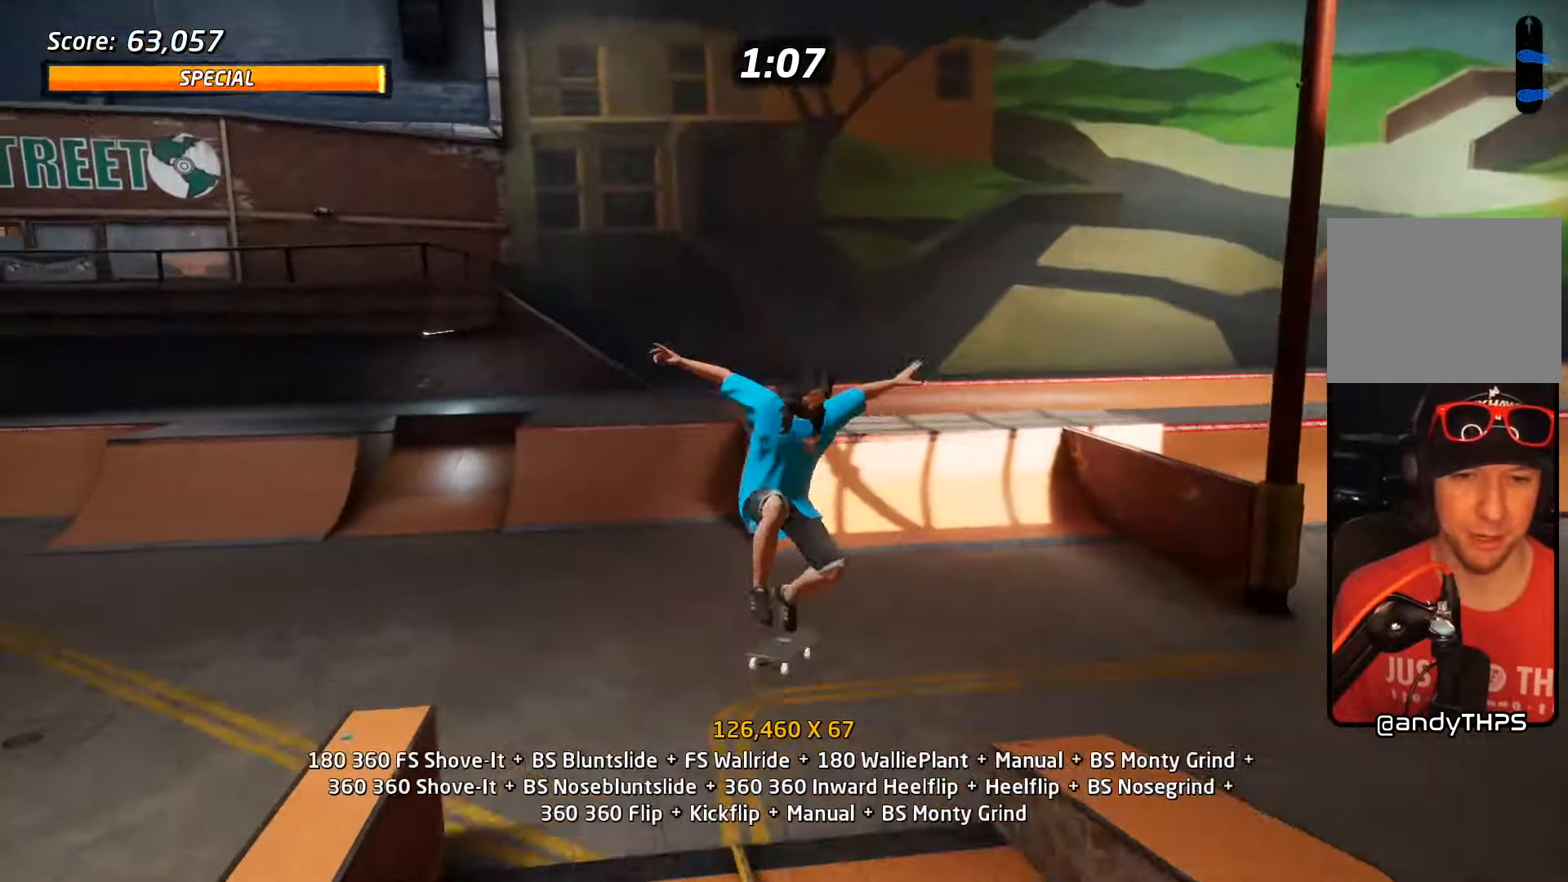
{"buttons": ["CROSS", "DPAD_UP"], "events": [[17, "DPAD_UP", "down"], [34, "CROSS", "down"], [50, "SQUARE", "up"], [134, "DPAD_UP", "up"], [217, "DPAD_DOWN", "down"], [300, "DPAD_DOWN", "up"], [367, "DPAD_UP", "down"]]}
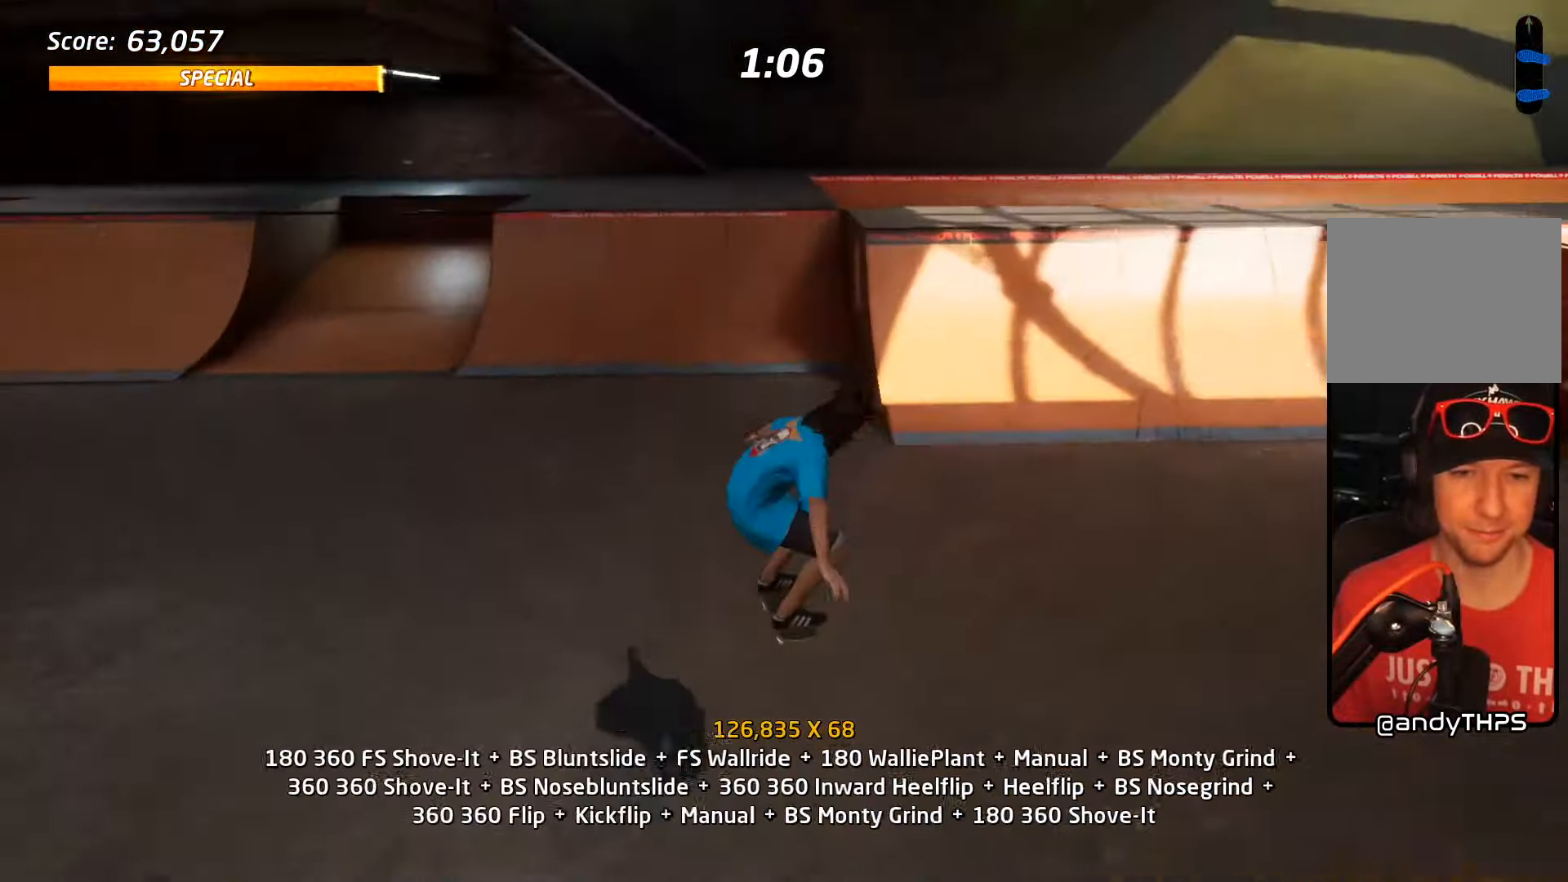
{"buttons": ["CROSS", "DPAD_RIGHT"], "events": [[84, "DPAD_UP", "up"], [367, "DPAD_UP", "down"], [434, "DPAD_RIGHT", "down"], [484, "DPAD_UP", "up"]]}
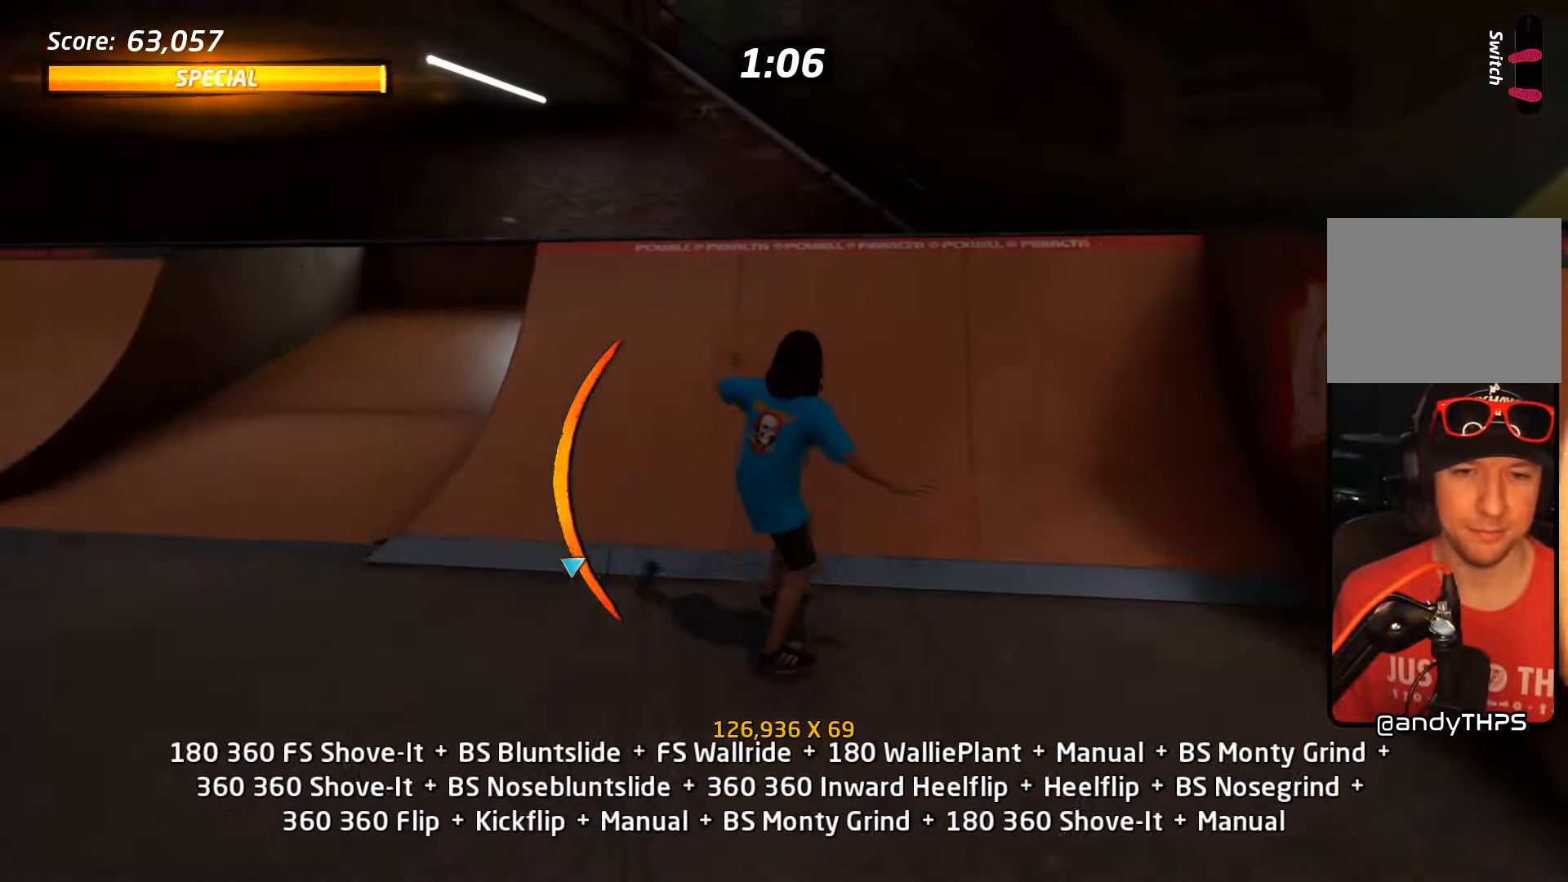
{"buttons": ["CIRCLE", "DPAD_UP"], "events": [[217, "DPAD_RIGHT", "up"], [267, "CROSS", "up"], [350, "DPAD_DOWN", "down"], [367, "DPAD_RIGHT", "down"], [417, "DPAD_DOWN", "up"], [417, "DPAD_RIGHT", "up"], [484, "DPAD_UP", "down"], [500, "CIRCLE", "down"]]}
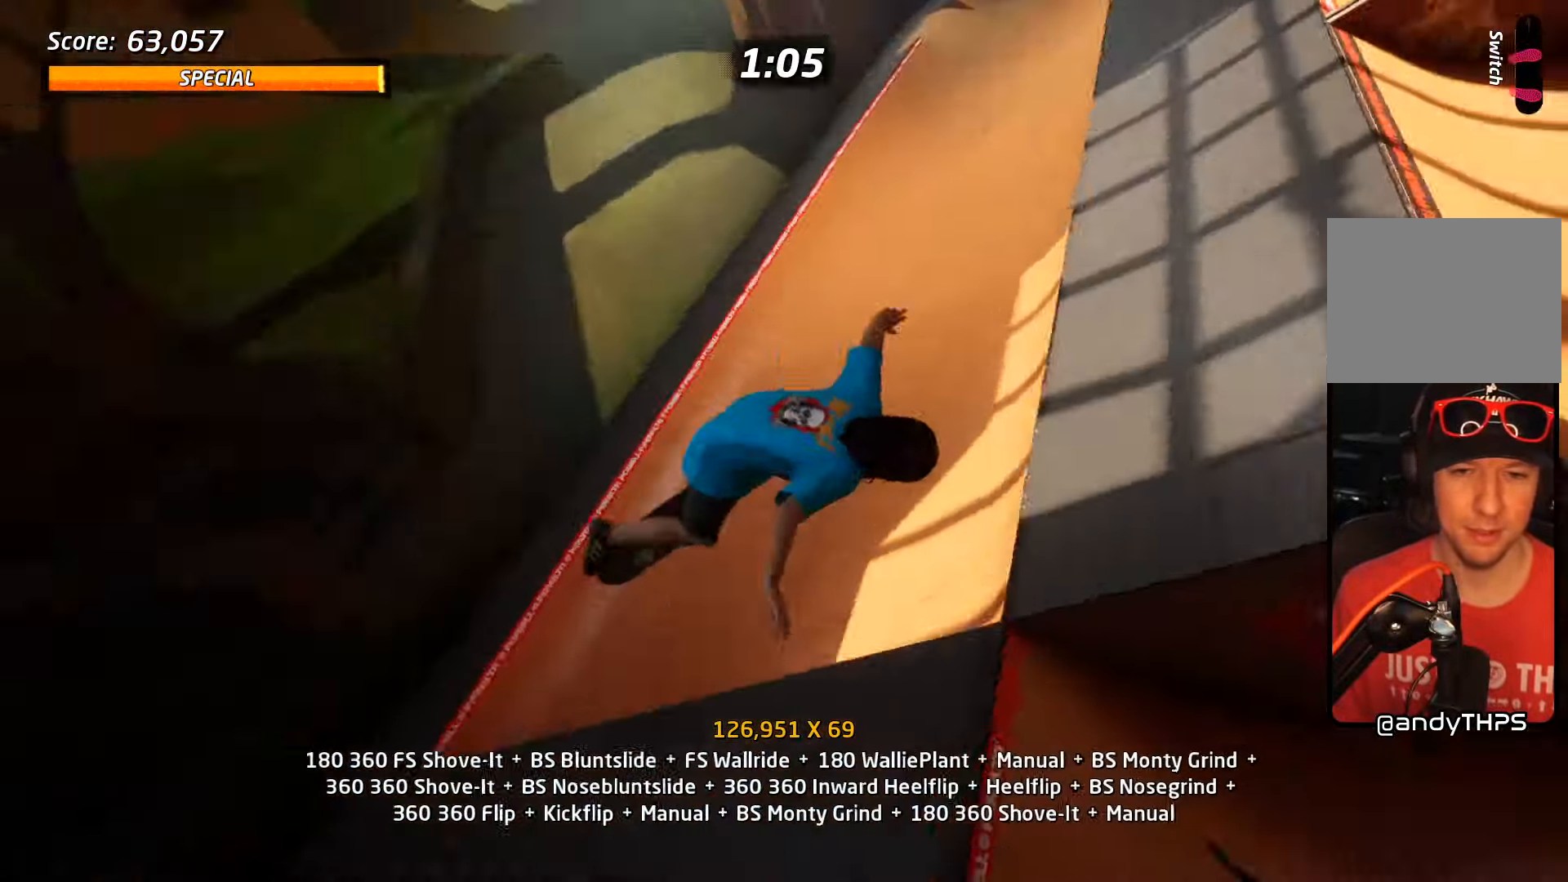
{"buttons": [], "events": [[167, "DPAD_UP", "up"], [384, "CIRCLE", "up"]]}
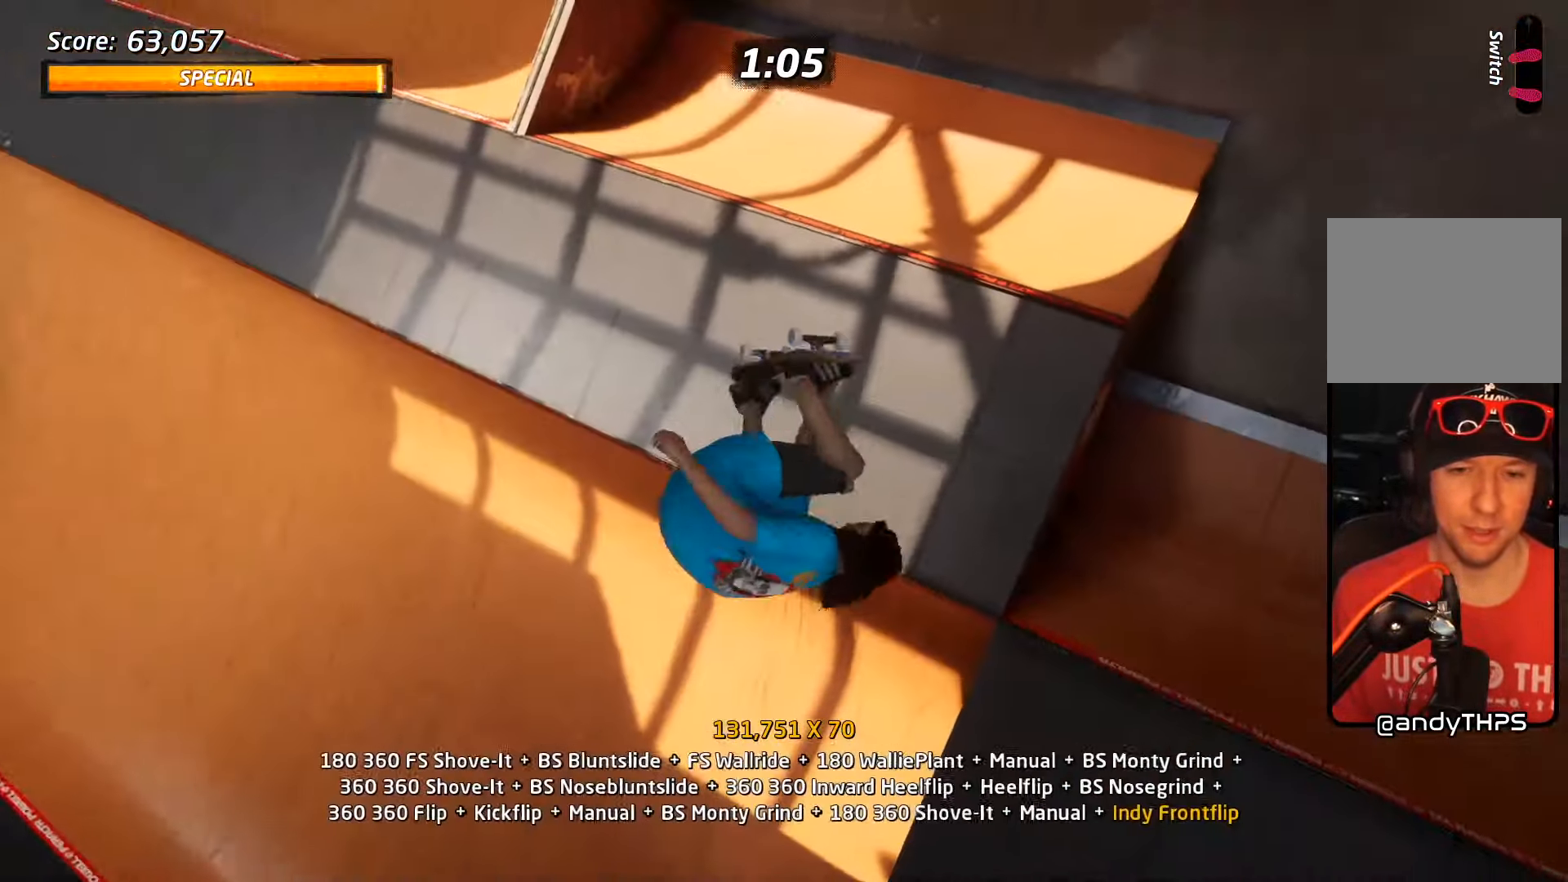
{"buttons": ["TRIANGLE", "DPAD_RIGHT"], "events": [[117, "DPAD_LEFT", "down"], [217, "DPAD_LEFT", "up"], [300, "DPAD_RIGHT", "down"], [350, "TRIANGLE", "down"]]}
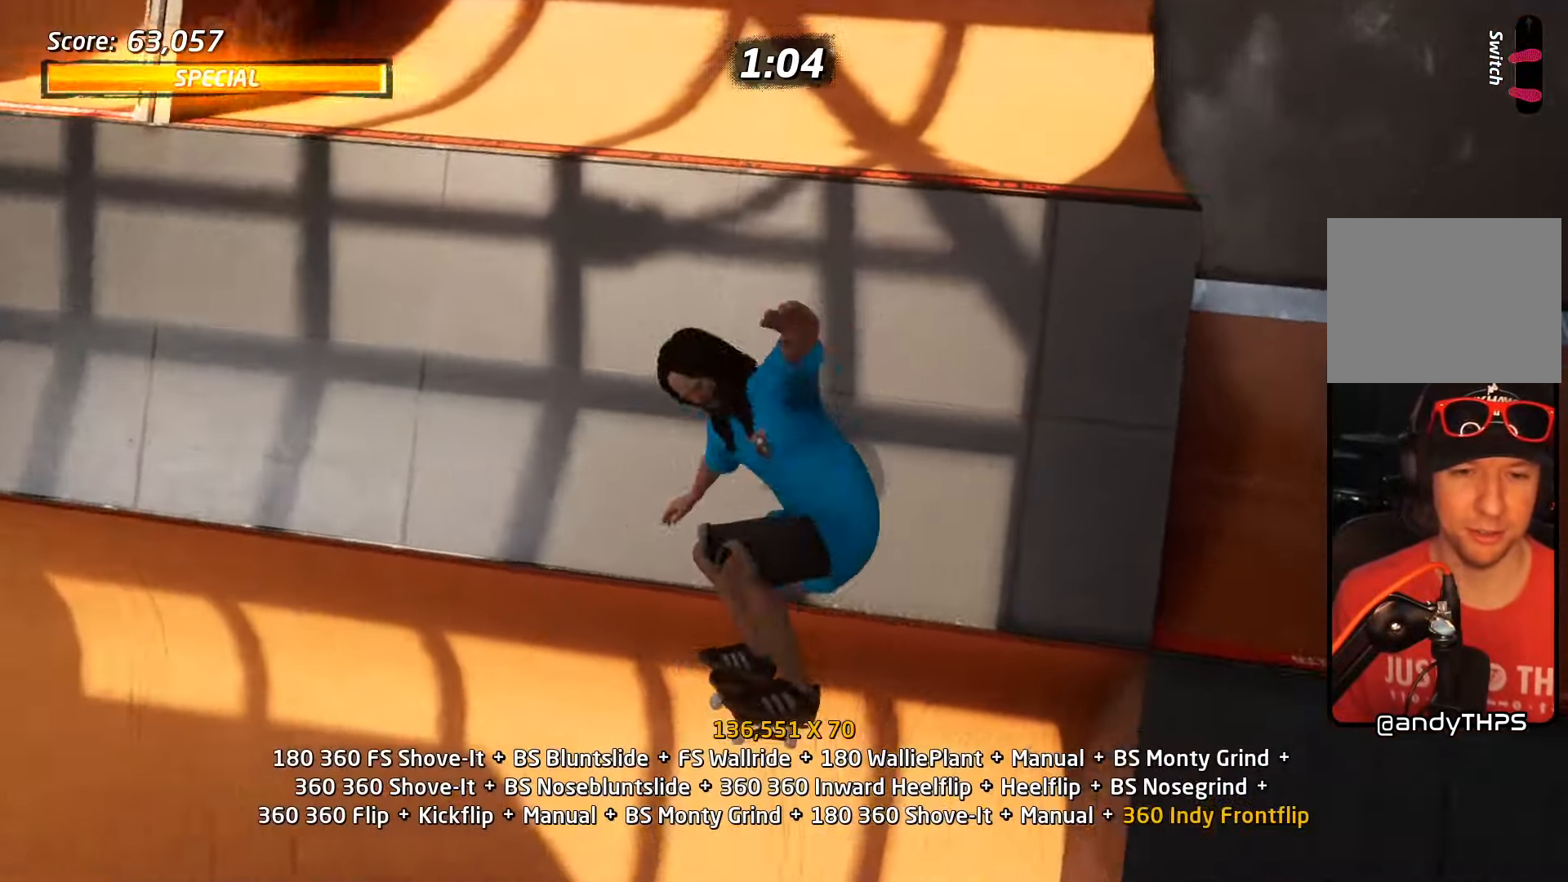
{"buttons": ["DPAD_DOWN", "DPAD_RIGHT"], "events": [[84, "DPAD_RIGHT", "up"], [300, "DPAD_DOWN", "down"], [300, "DPAD_RIGHT", "down"], [350, "CROSS", "down"], [350, "TRIANGLE", "up"], [400, "SQUARE", "down"], [434, "CROSS", "up"], [500, "SQUARE", "up"]]}
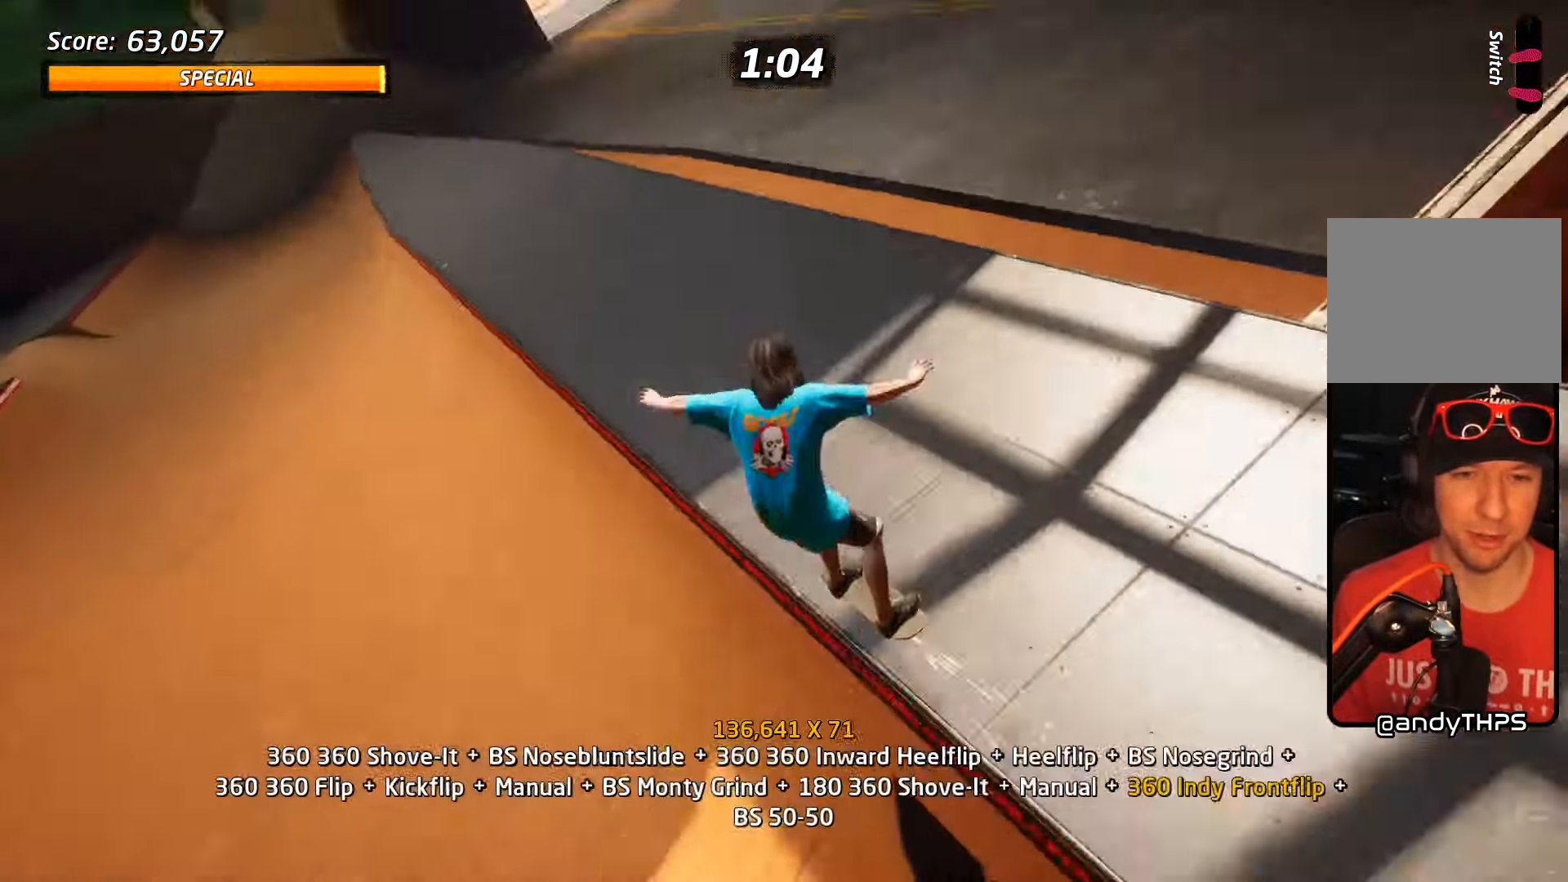
{"buttons": ["TRIANGLE"], "events": [[17, "SQUARE", "down"], [50, "CROSS", "down"], [67, "CROSS", "up"], [117, "DPAD_DOWN", "up"], [134, "DPAD_RIGHT", "up"], [217, "DPAD_UP", "down"], [217, "SQUARE", "up"], [300, "DPAD_UP", "up"], [350, "DPAD_UP", "down"], [400, "TRIANGLE", "down"], [500, "DPAD_UP", "up"]]}
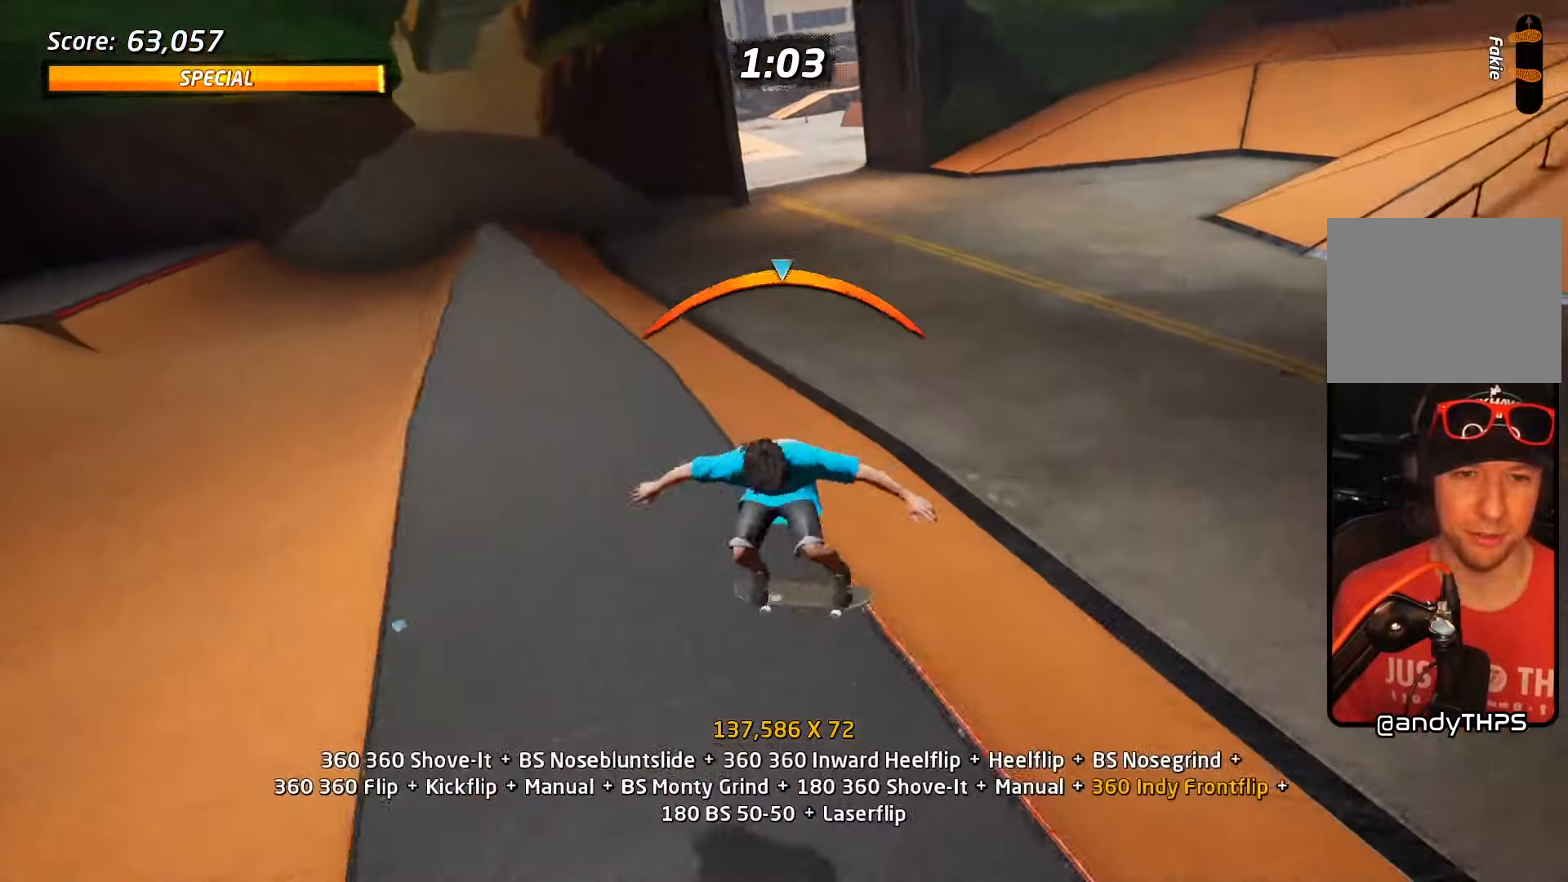
{"buttons": ["CROSS", "DPAD_DOWN", "DPAD_LEFT"], "events": [[100, "DPAD_LEFT", "down"], [150, "CROSS", "down"], [166, "DPAD_LEFT", "up"], [166, "TRIANGLE", "up"], [266, "DPAD_RIGHT", "down"], [350, "DPAD_RIGHT", "up"], [466, "DPAD_LEFT", "down"], [483, "DPAD_DOWN", "down"]]}
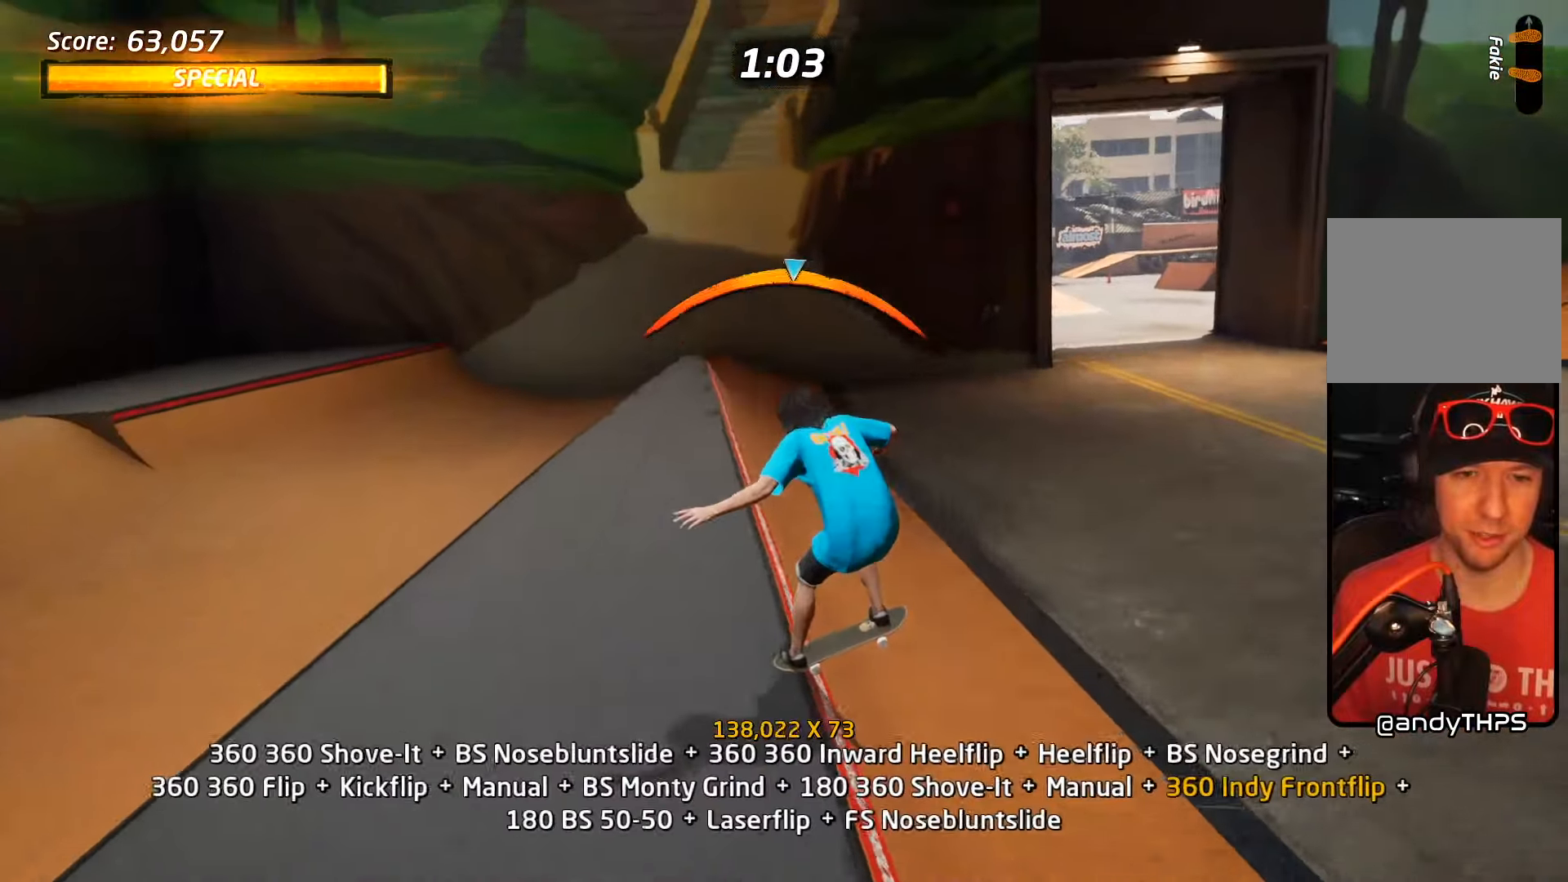
{"buttons": ["CROSS", "DPAD_UP"], "events": [[83, "SQUARE", "down"], [116, "CROSS", "up"], [183, "SQUARE", "up"], [250, "SQUARE", "down"], [300, "DPAD_DOWN", "up"], [316, "DPAD_LEFT", "up"], [400, "CROSS", "down"], [400, "SQUARE", "up"], [450, "DPAD_UP", "down"]]}
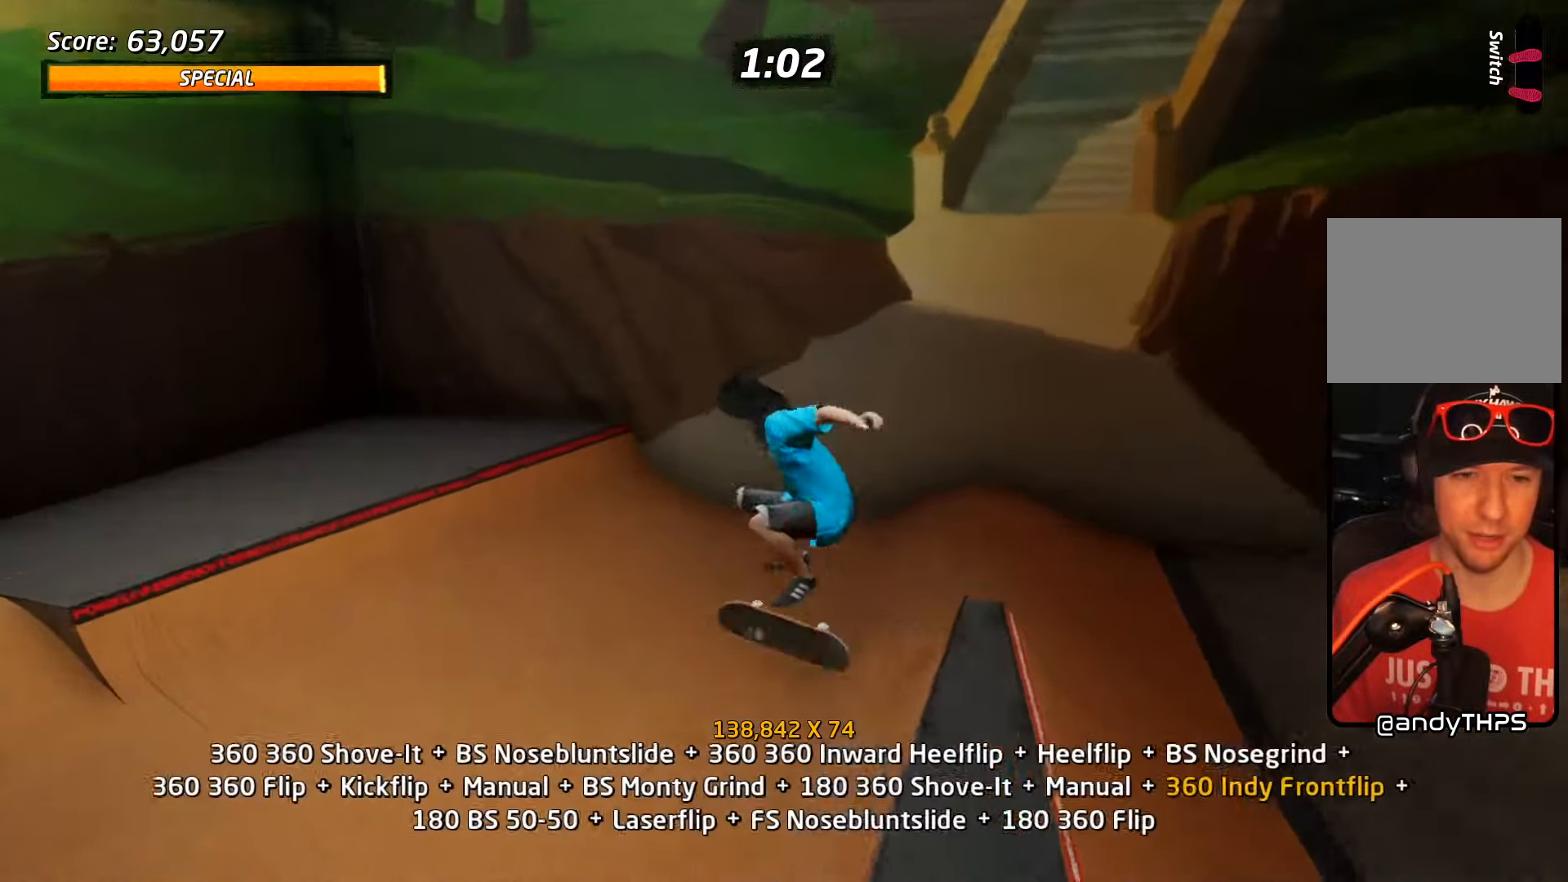
{"buttons": ["CROSS", "DPAD_UP"], "events": [[33, "DPAD_UP", "up"], [133, "DPAD_DOWN", "down"], [200, "DPAD_DOWN", "up"], [283, "DPAD_UP", "down"]]}
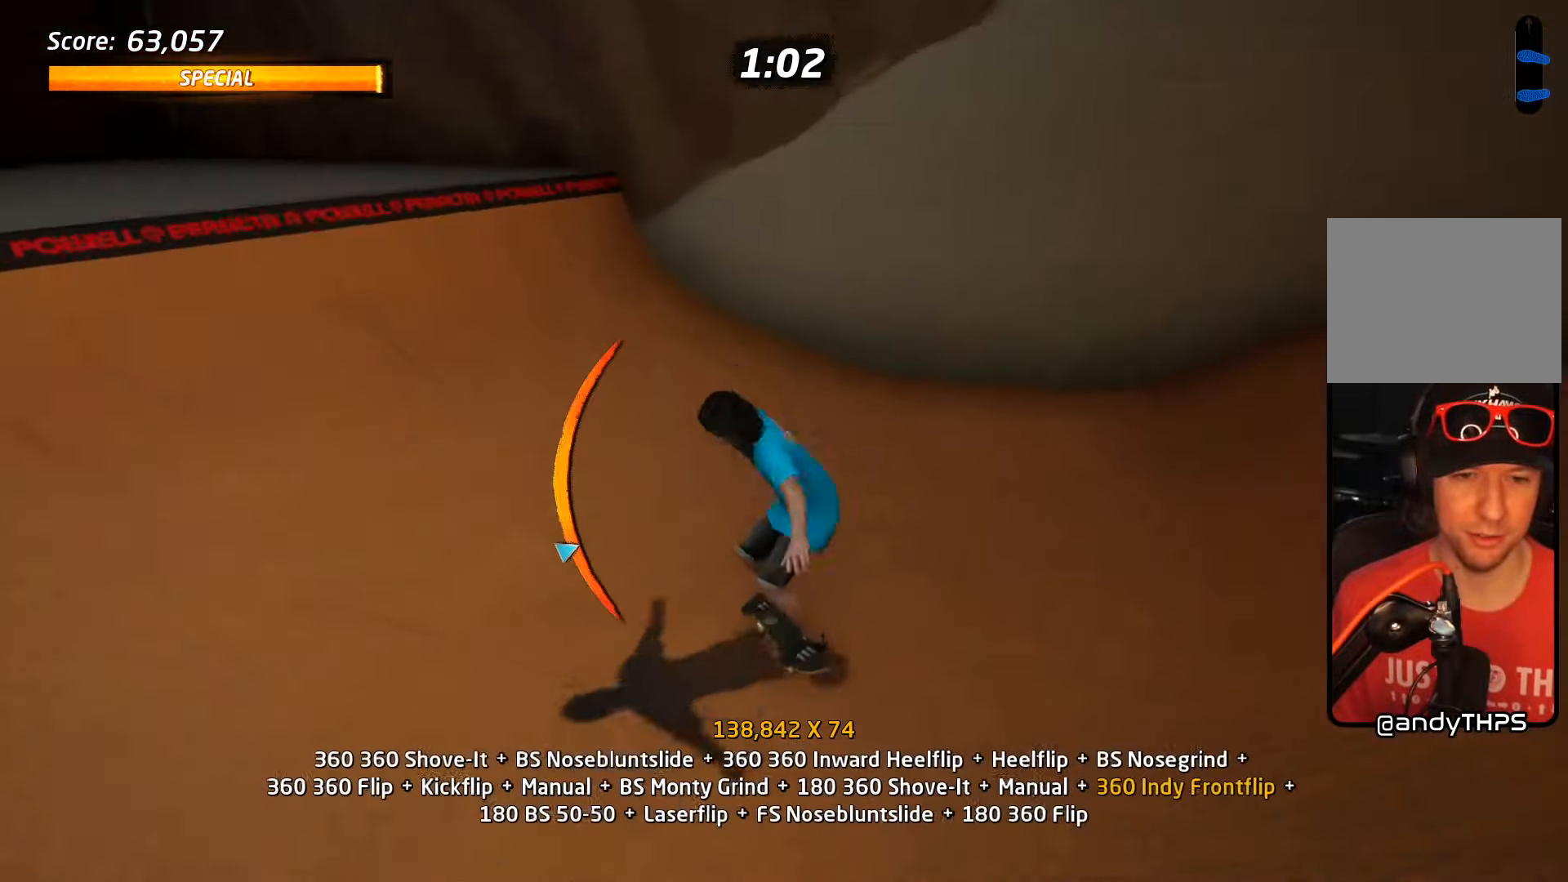
{"buttons": ["DPAD_UP"], "events": [[33, "DPAD_LEFT", "down"], [33, "DPAD_UP", "up"], [83, "DPAD_DOWN", "down"], [316, "DPAD_DOWN", "up"], [316, "DPAD_LEFT", "up"], [333, "CROSS", "up"], [466, "DPAD_UP", "down"]]}